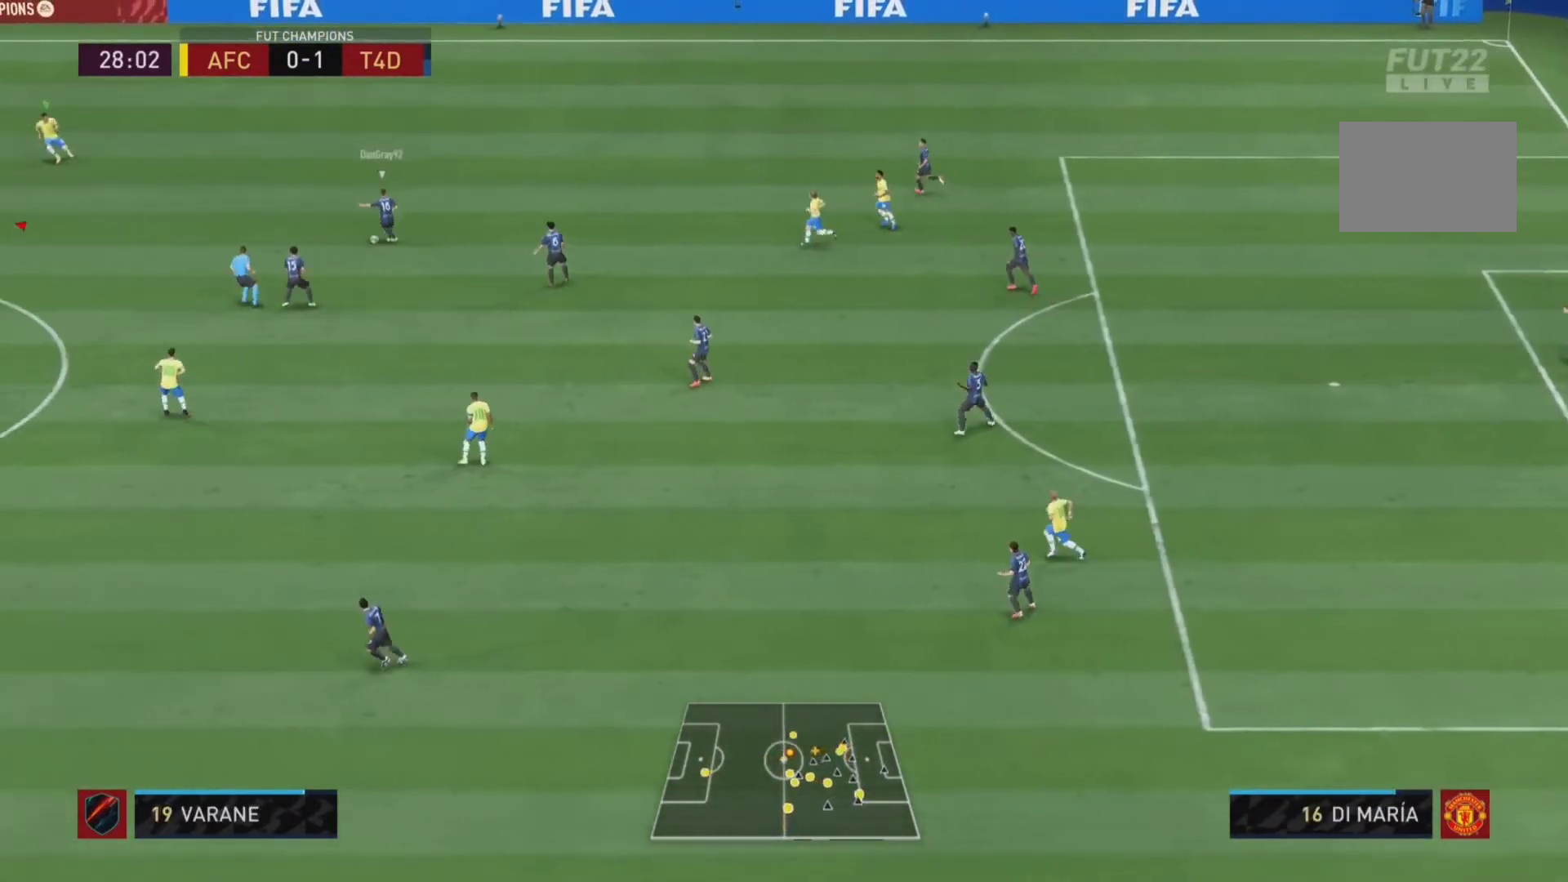
Gameplay with a controller (PlayStation layout); each line is a JSON object with the inputs held at the frame after it (dt_ms = milliseconds from this image to that frame). "events" lists button and stick changes between this image and that frame as [ms after this image, input, new state], when the widget could be followed in between. Not read: L3 R3.
{"dt_ms": 500, "buttons": ["L2", "R1", "R2"], "left_stick": "down-right", "right_stick": "center", "events": [[433, "left_stick", "down-right"]]}
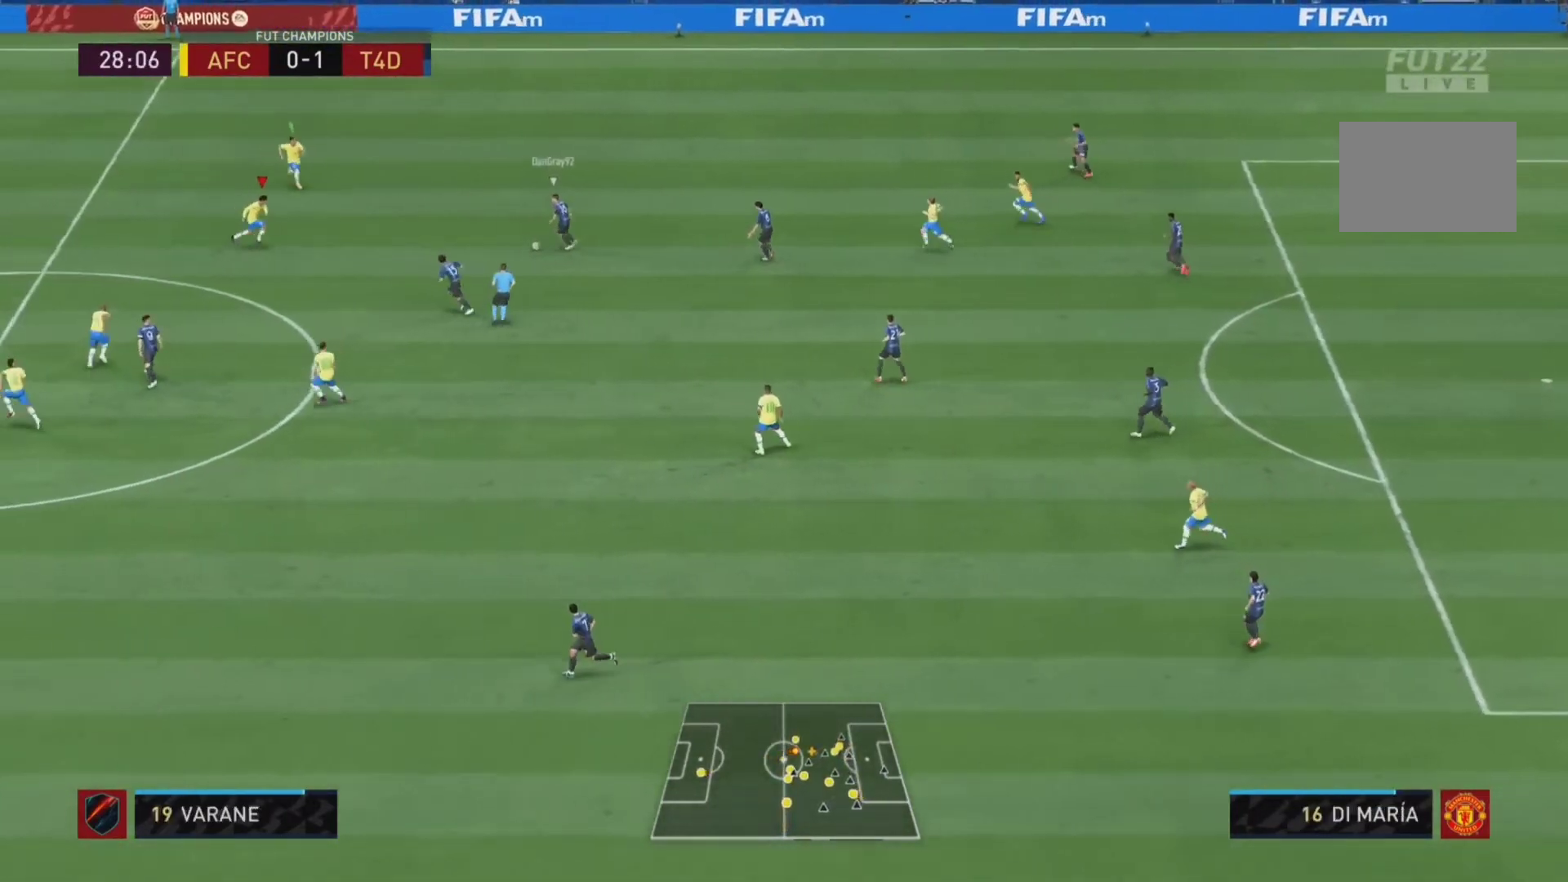
{"dt_ms": 500, "buttons": ["L2", "R2"], "left_stick": "down", "right_stick": "center", "events": [[67, "R1", "up"], [133, "left_stick", "down"]]}
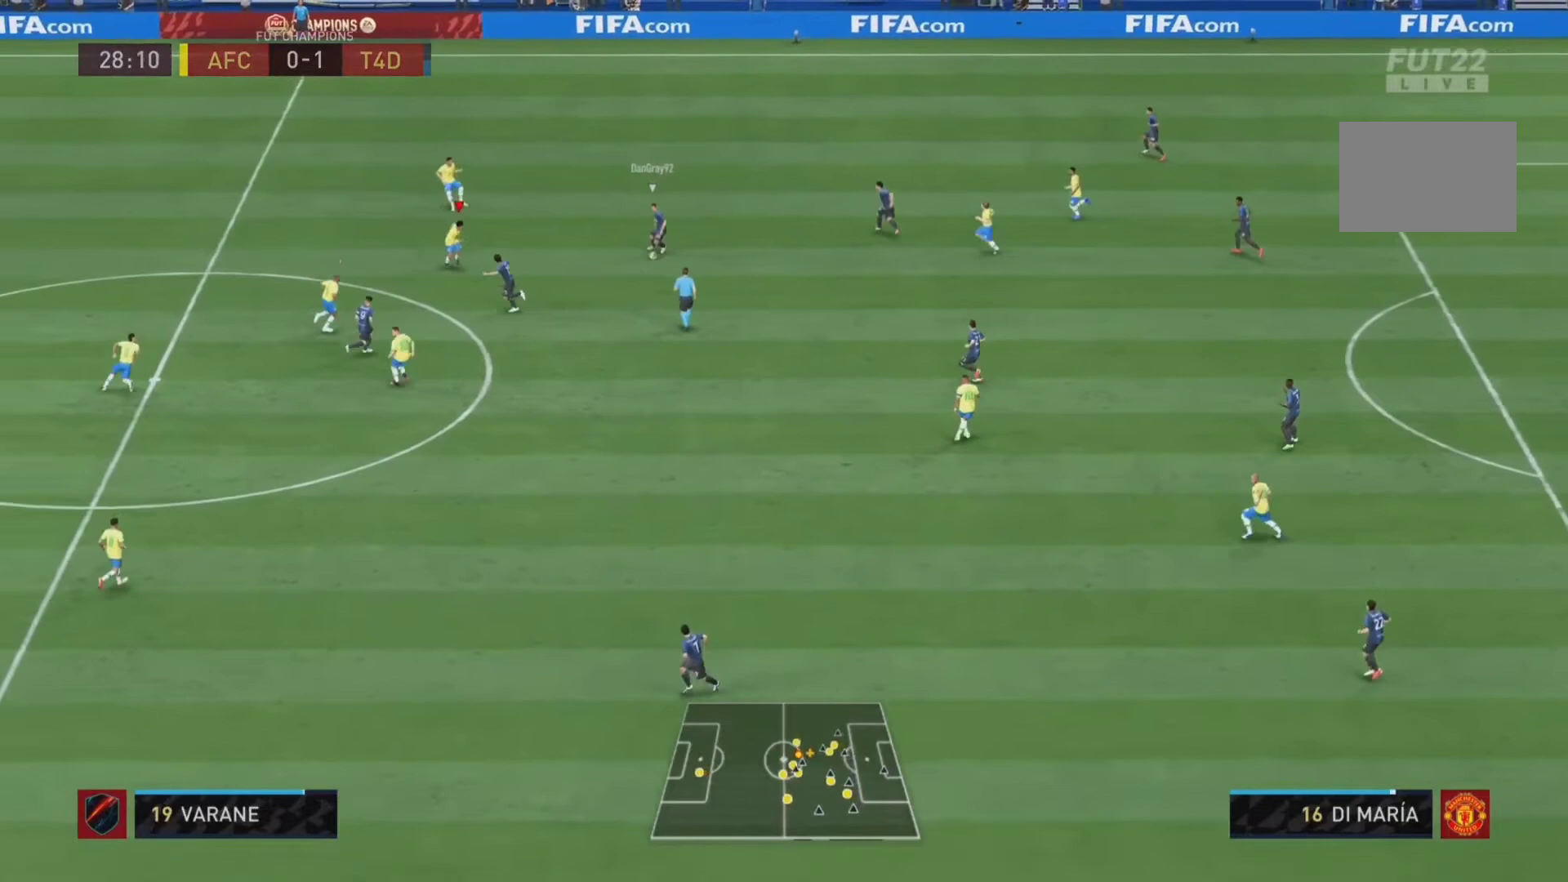
{"dt_ms": 500, "buttons": ["L2", "R1"], "left_stick": "down-right", "right_stick": "center", "events": [[233, "R1", "down"], [267, "R2", "up"], [267, "left_stick", "down-right"]]}
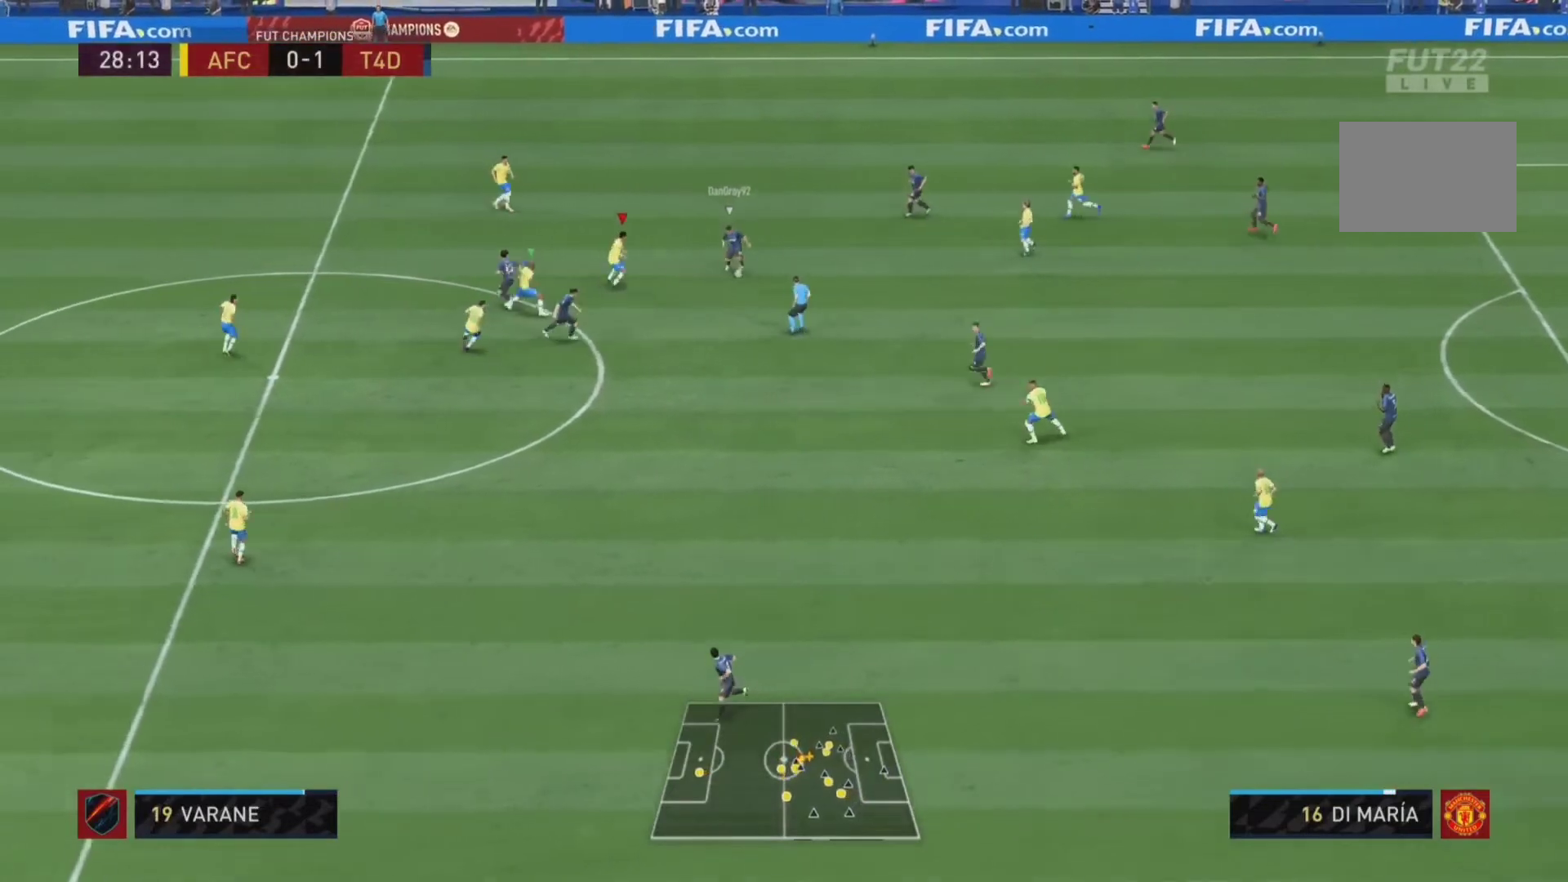
{"dt_ms": 500, "buttons": ["L2", "R1", "R2"], "left_stick": "down", "right_stick": "down", "events": [[267, "R2", "down"], [367, "left_stick", "down"], [400, "right_stick", "down"]]}
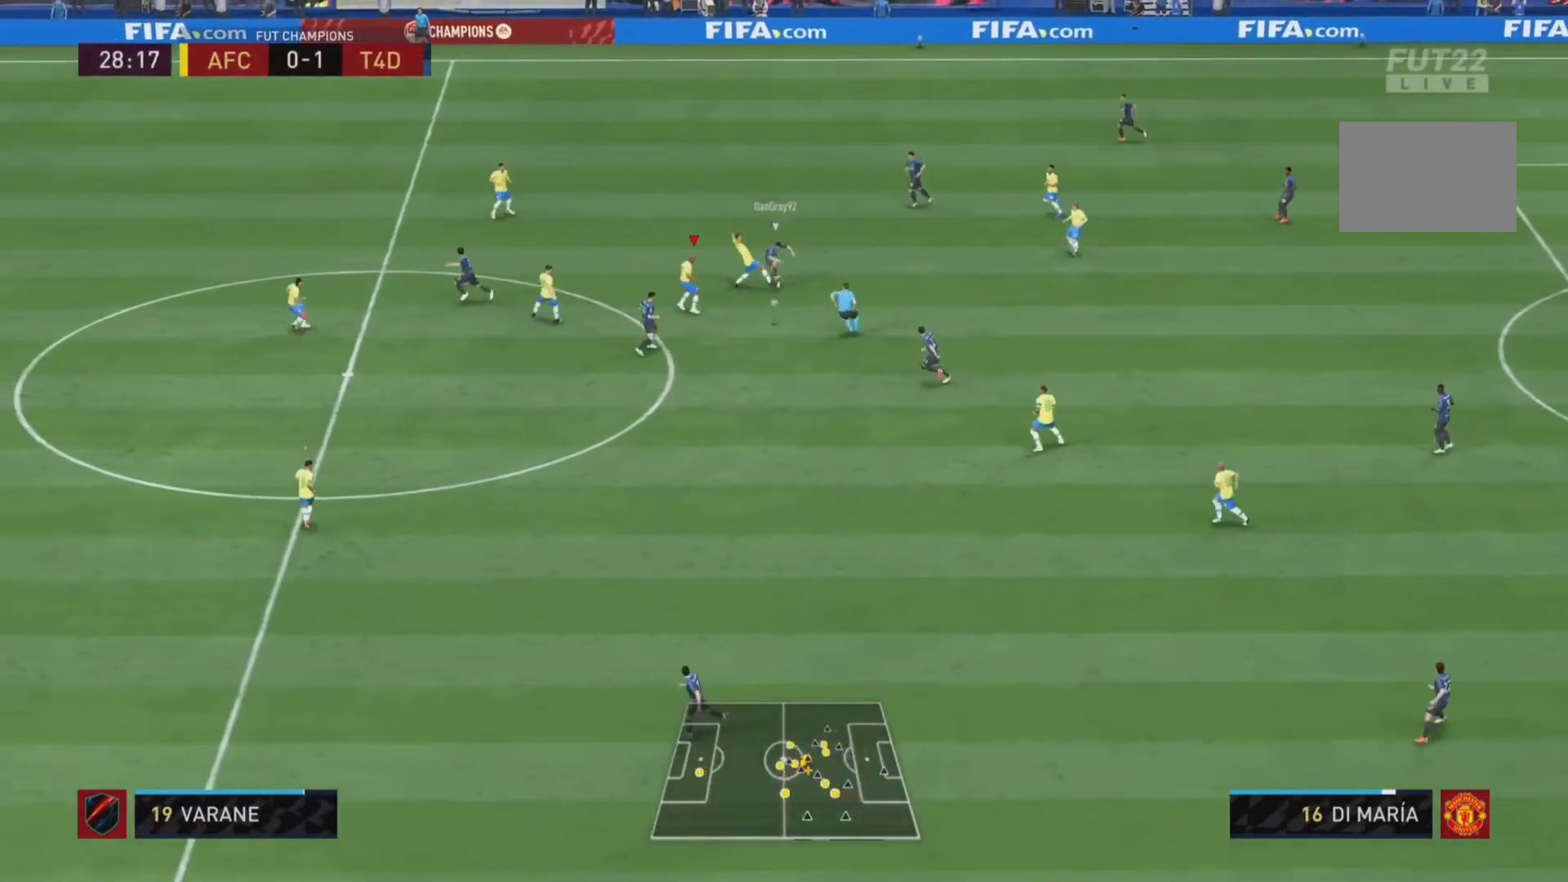
{"dt_ms": 500, "buttons": ["R2"], "left_stick": "down", "right_stick": "center", "events": [[100, "right_stick", "center"], [333, "L2", "up"], [333, "R1", "up"]]}
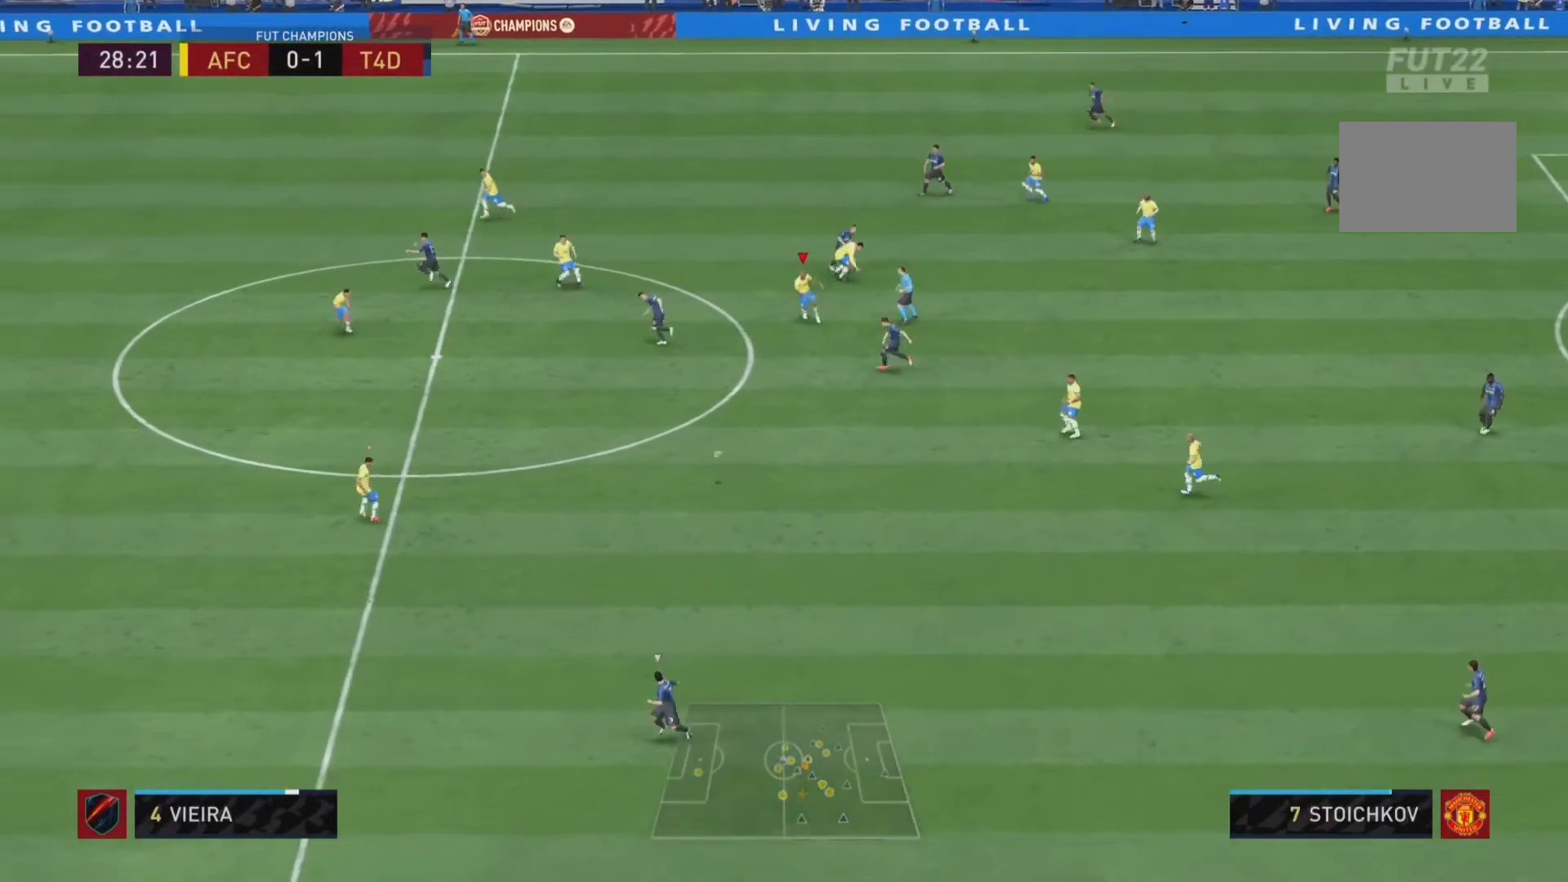
{"dt_ms": 500, "buttons": ["R2"], "left_stick": "down", "right_stick": "center", "events": [[67, "L1", "down"], [200, "L1", "up"]]}
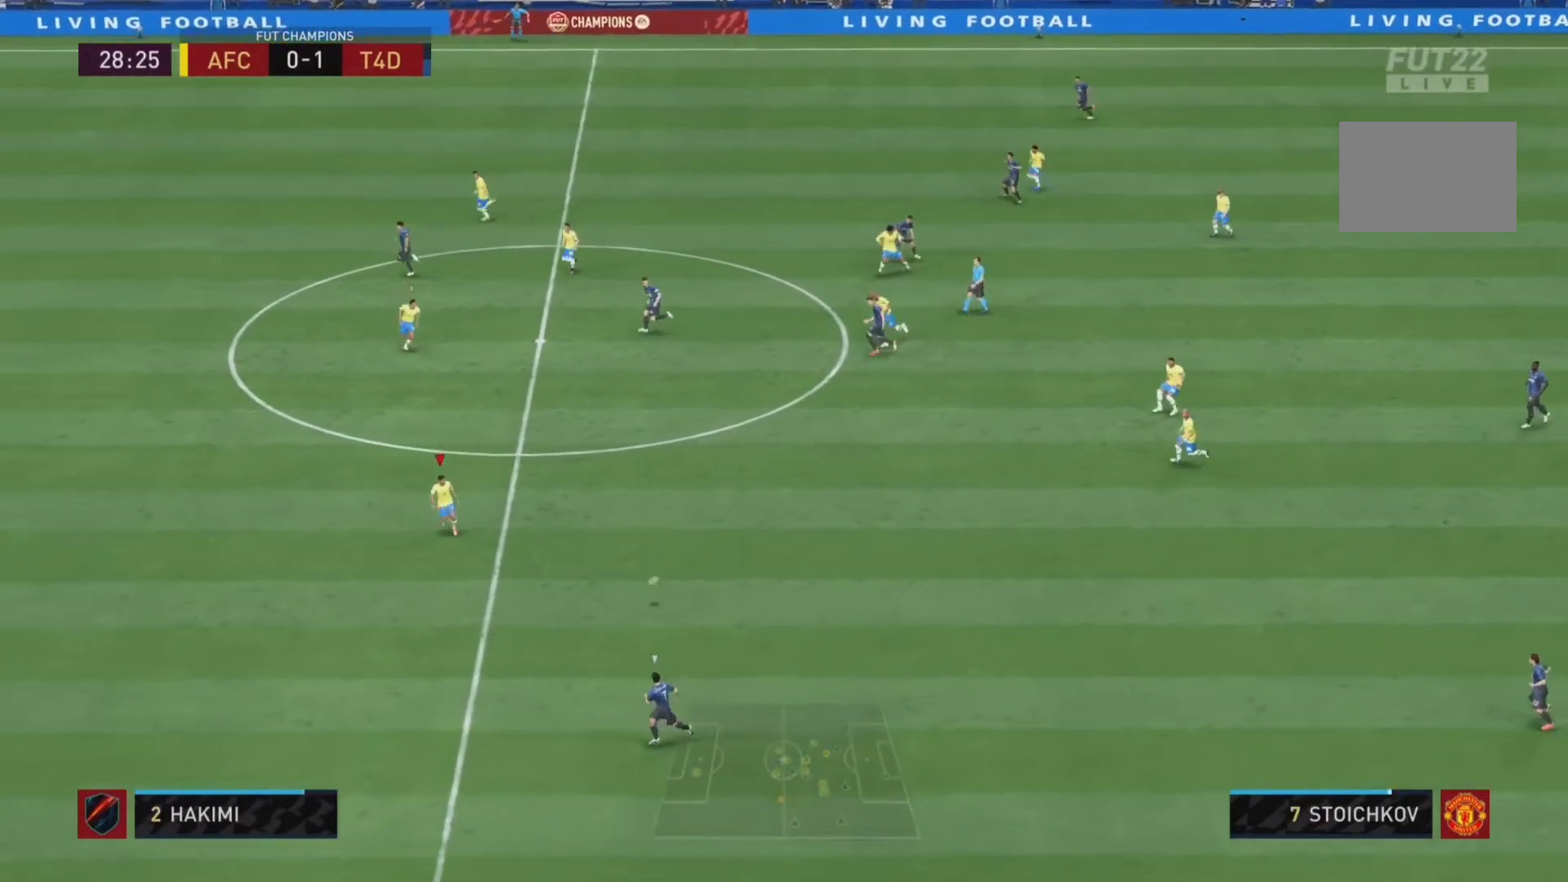
{"dt_ms": 500, "buttons": ["R2"], "left_stick": "down", "right_stick": "center", "events": []}
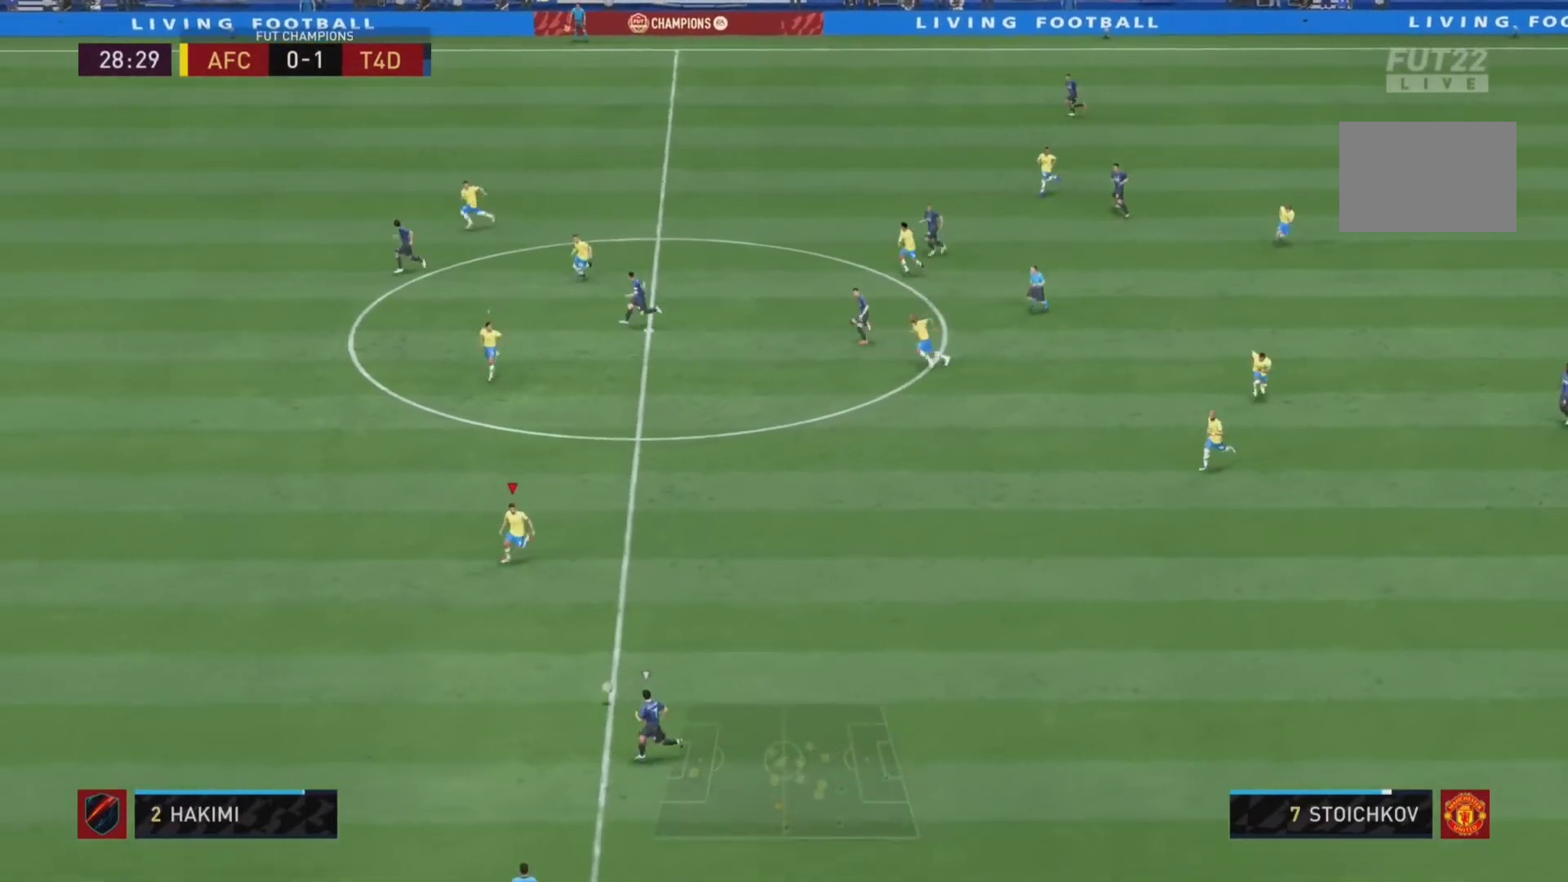
{"dt_ms": 500, "buttons": ["R2"], "left_stick": "down", "right_stick": "center", "events": []}
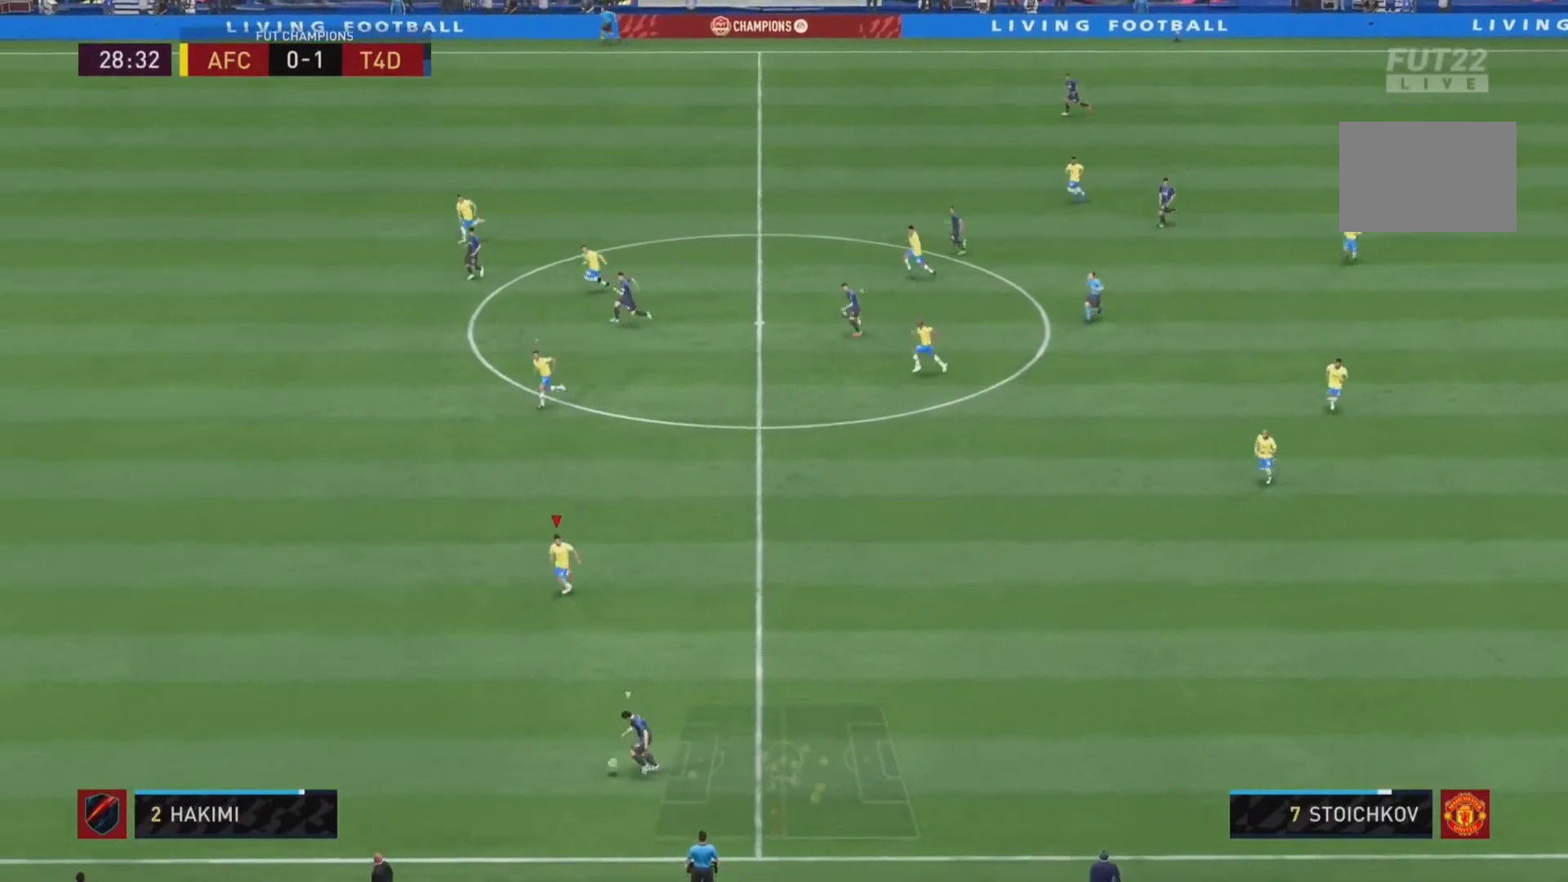
{"dt_ms": 500, "buttons": ["R2"], "left_stick": "down-right", "right_stick": "center", "events": [[300, "left_stick", "down-right"]]}
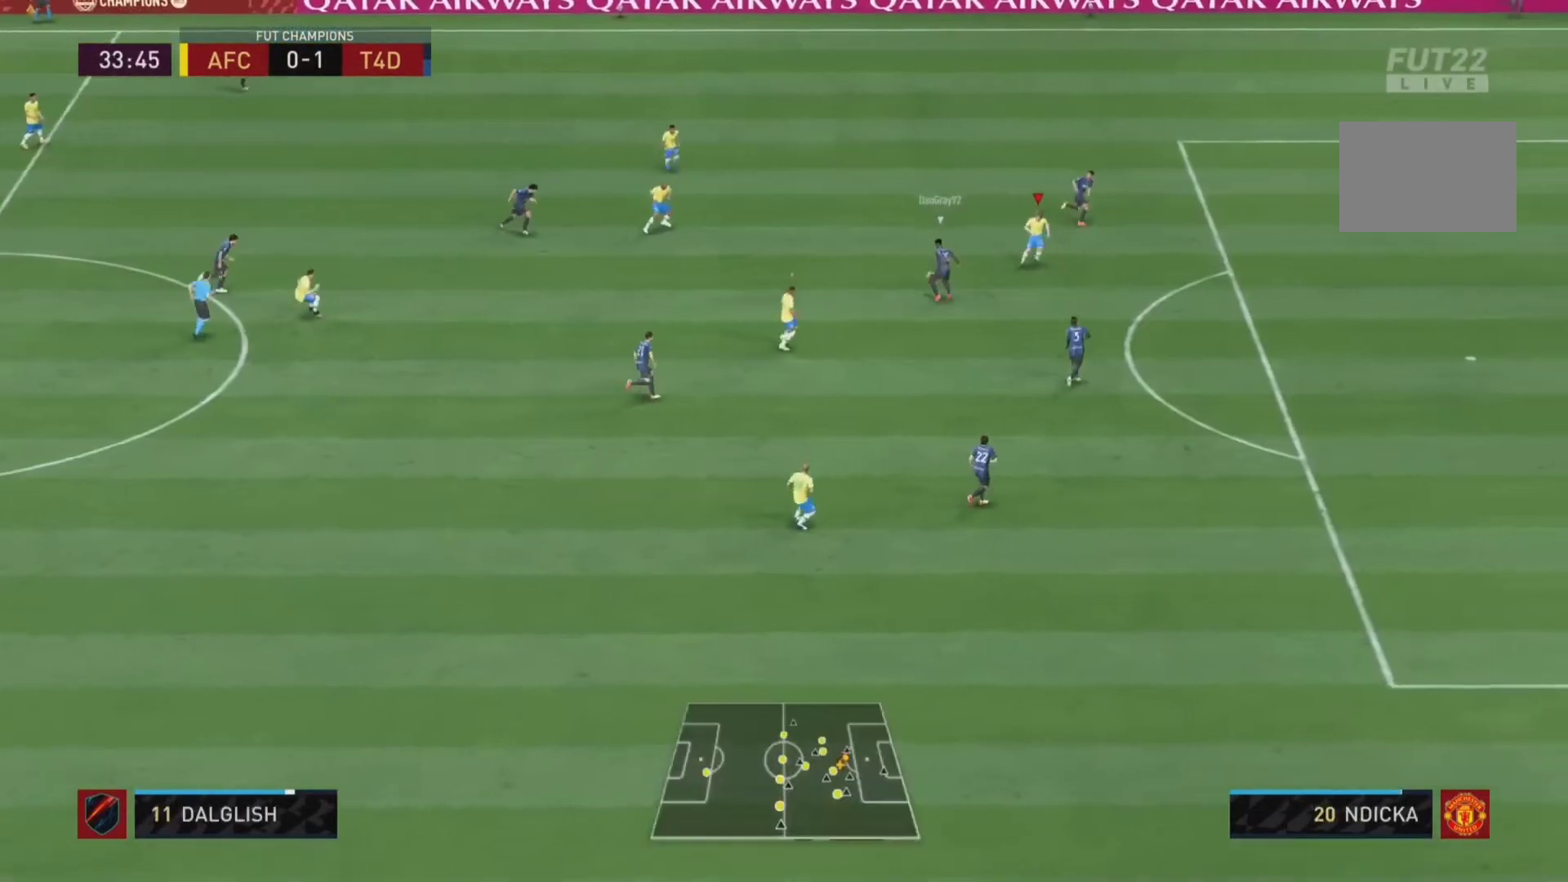
{"dt_ms": 500, "buttons": ["L2"], "left_stick": "left", "right_stick": "center", "events": [[267, "R2", "up"], [267, "right_stick", "down"], [333, "L2", "down"], [333, "left_stick", "up"], [367, "right_stick", "center"], [433, "left_stick", "left"]]}
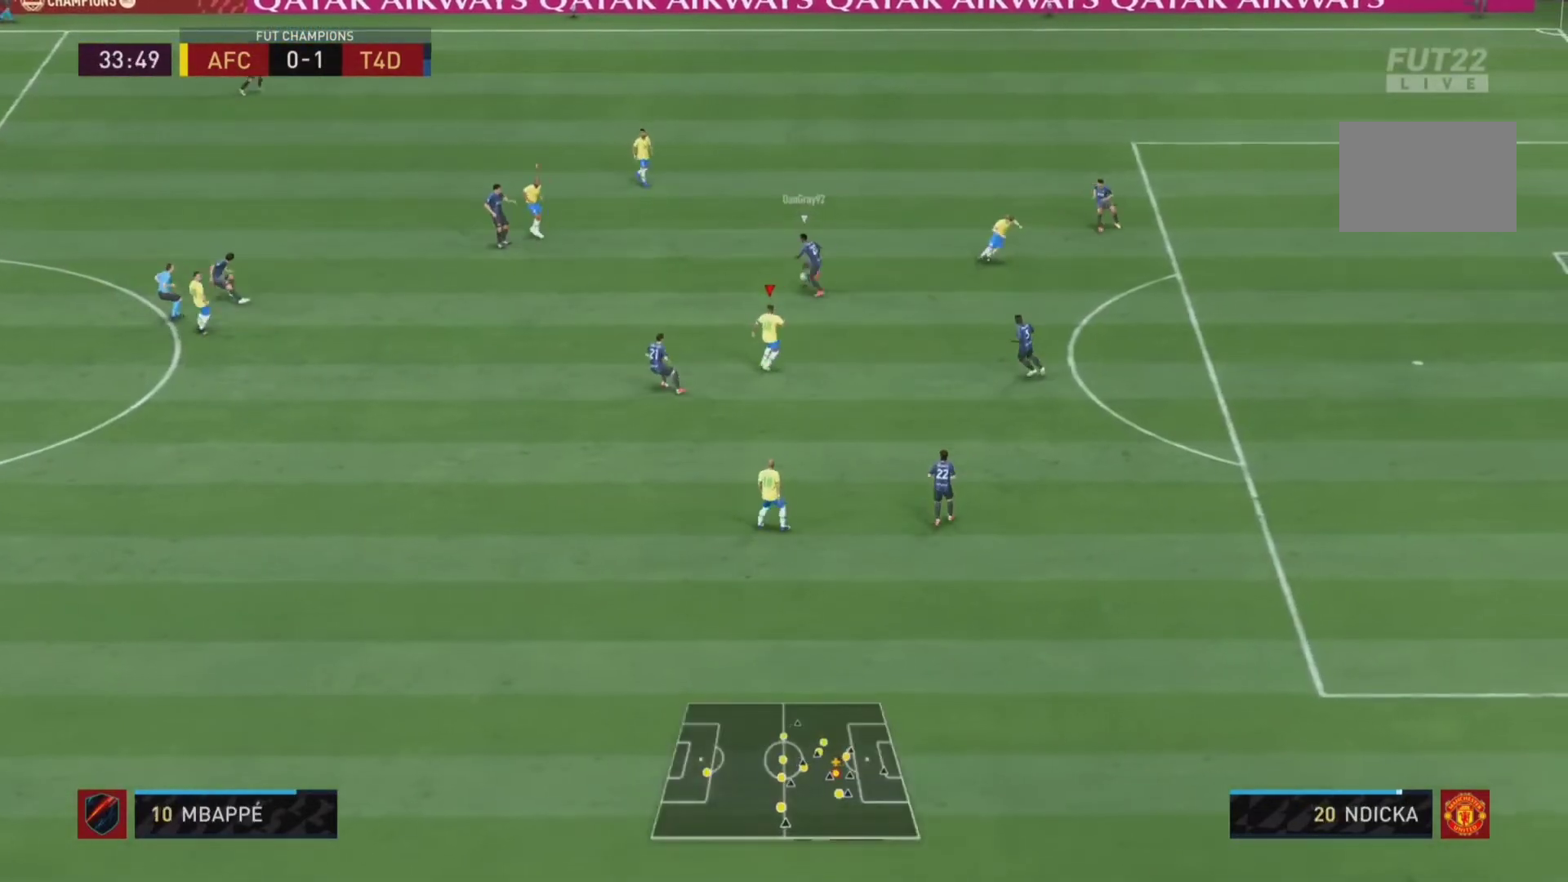
{"dt_ms": 500, "buttons": ["L2", "R2"], "left_stick": "down-left", "right_stick": "center"}
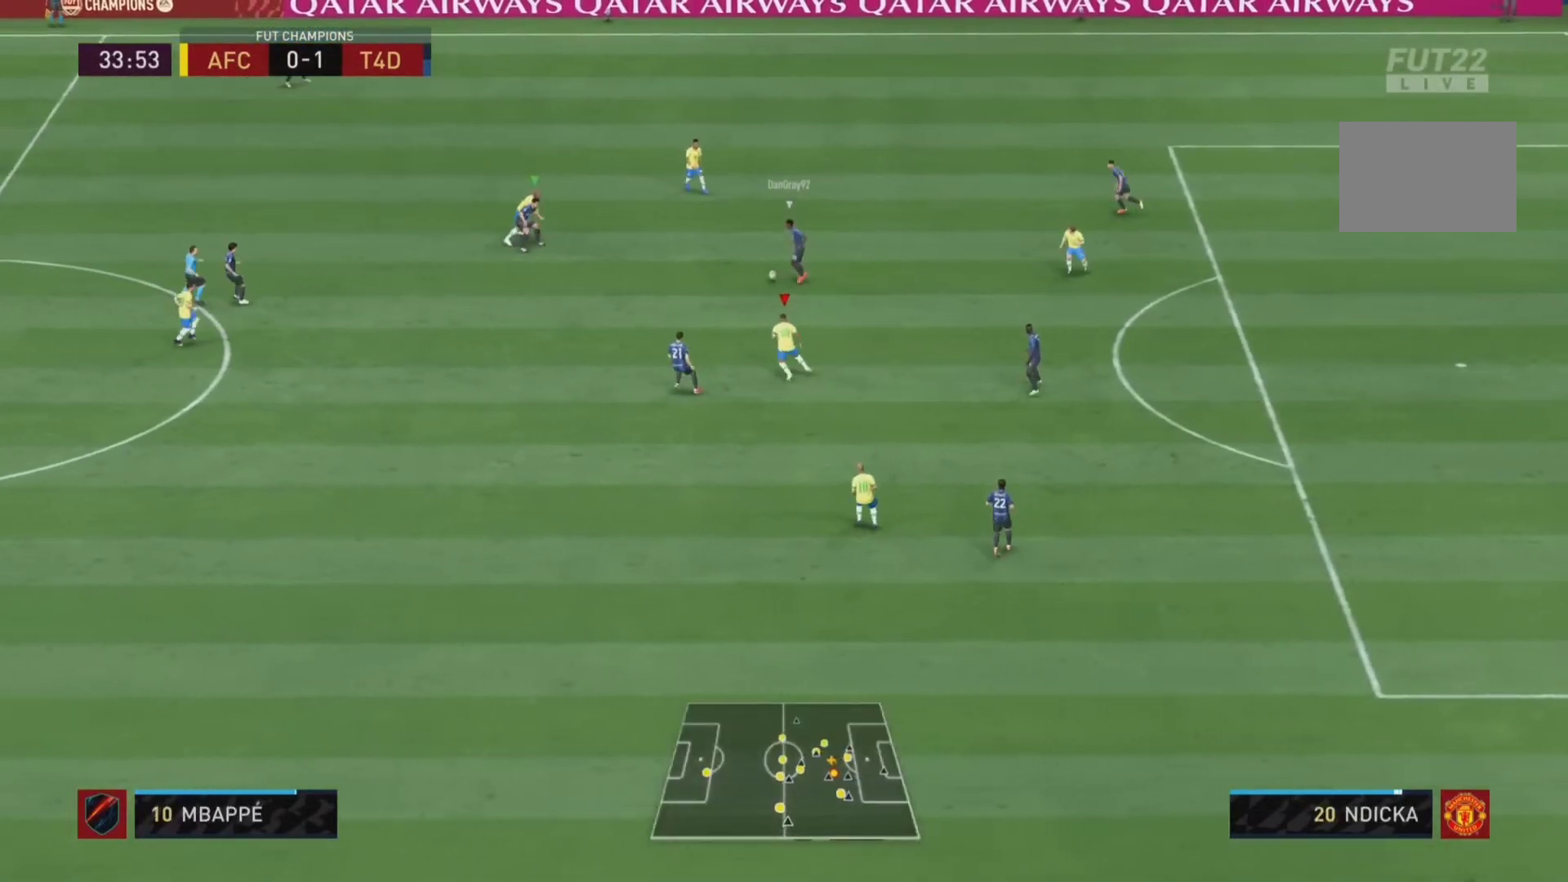
{"dt_ms": 500, "buttons": ["R2"], "left_stick": "down-left", "right_stick": "center", "events": [[133, "L2", "up"]]}
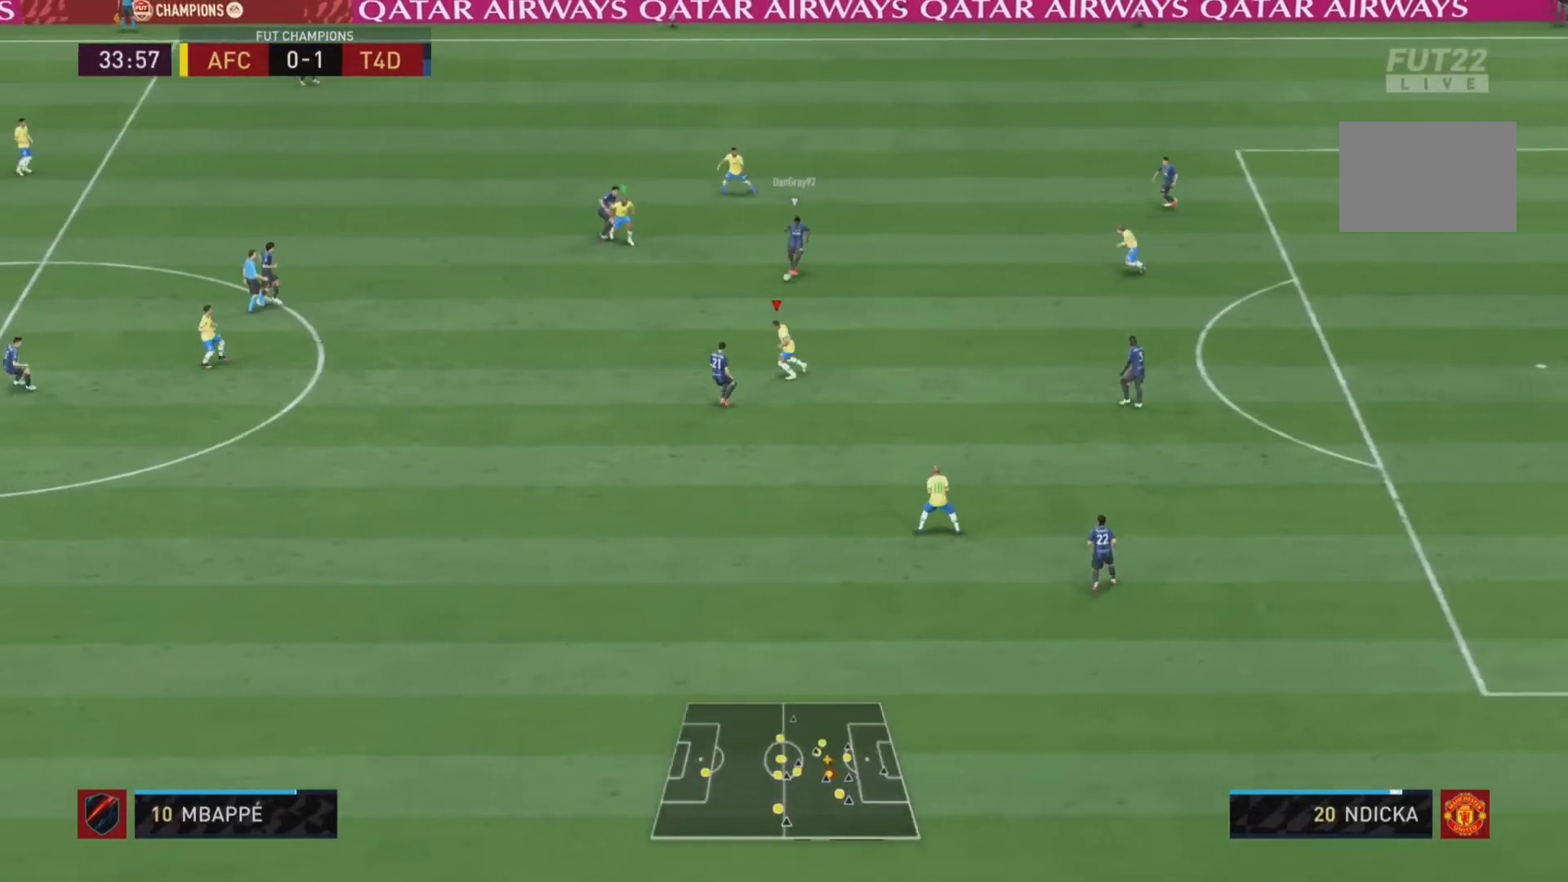
{"dt_ms": 500, "buttons": ["R2"], "left_stick": "down-left", "right_stick": "center", "events": [[100, "R1", "down"], [500, "R1", "up"]]}
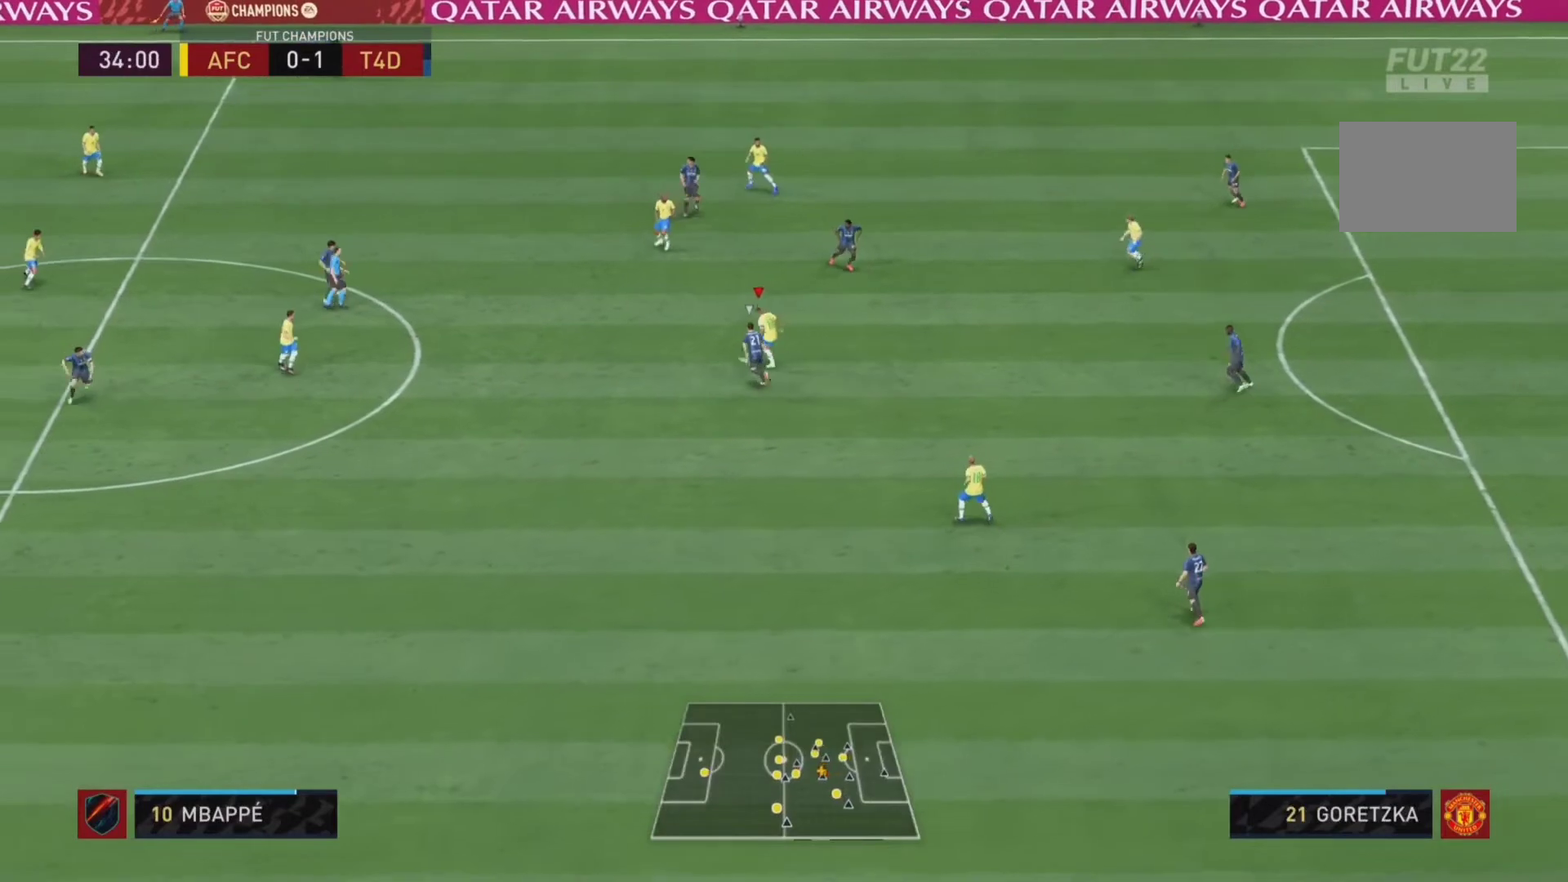
{"dt_ms": 500, "buttons": [], "left_stick": "down-left", "right_stick": "center", "events": [[200, "R2", "up"]]}
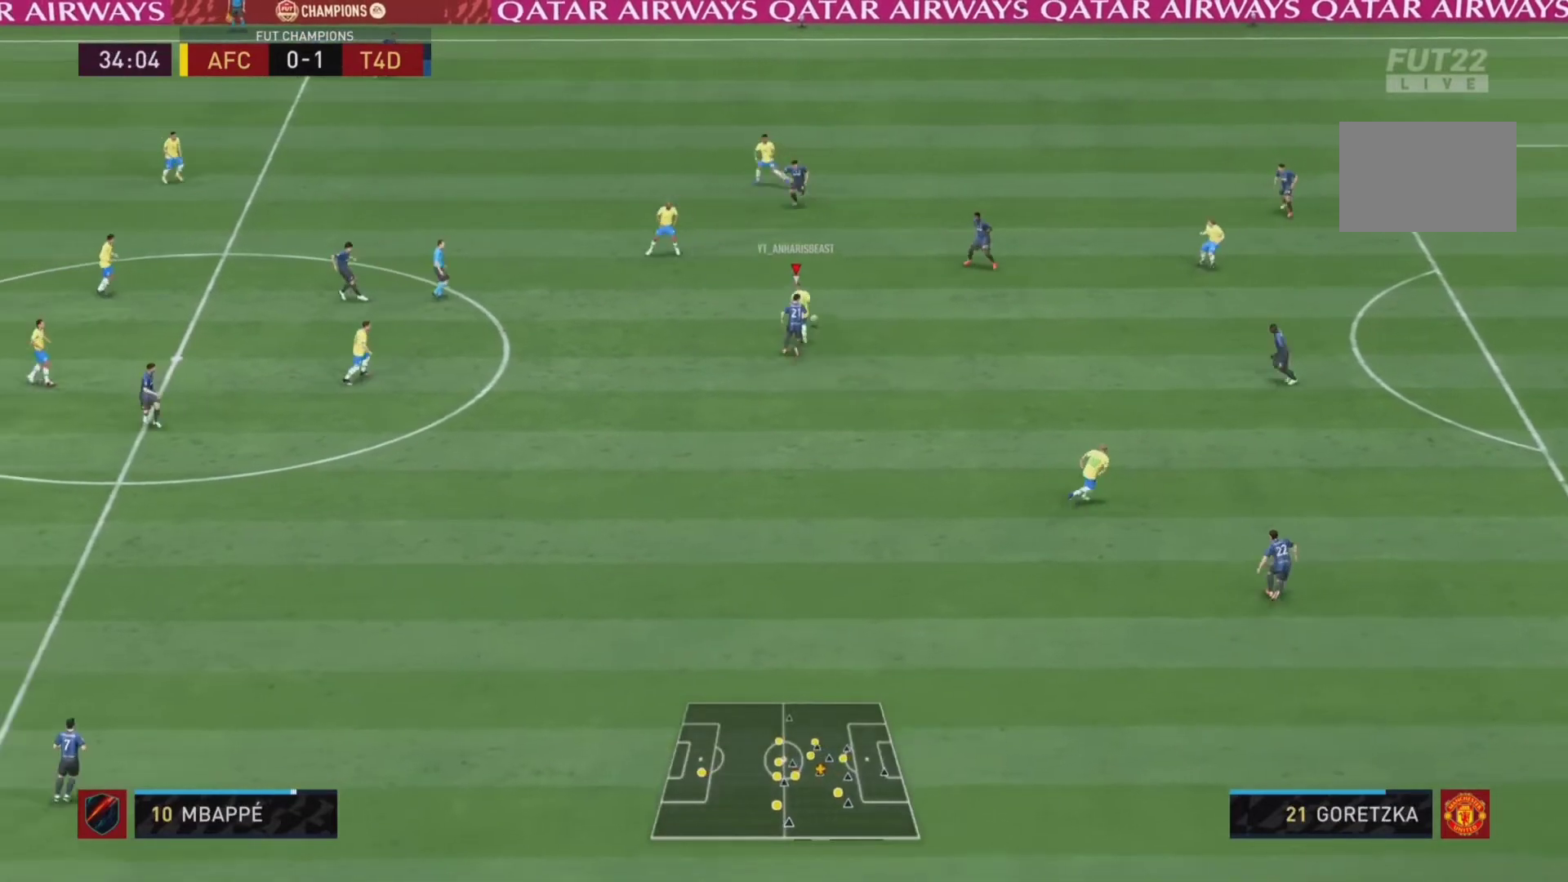
{"dt_ms": 500, "buttons": ["L2"], "left_stick": "right", "right_stick": "left", "events": [[100, "L2", "down"], [133, "left_stick", "right"], [500, "right_stick", "left"]]}
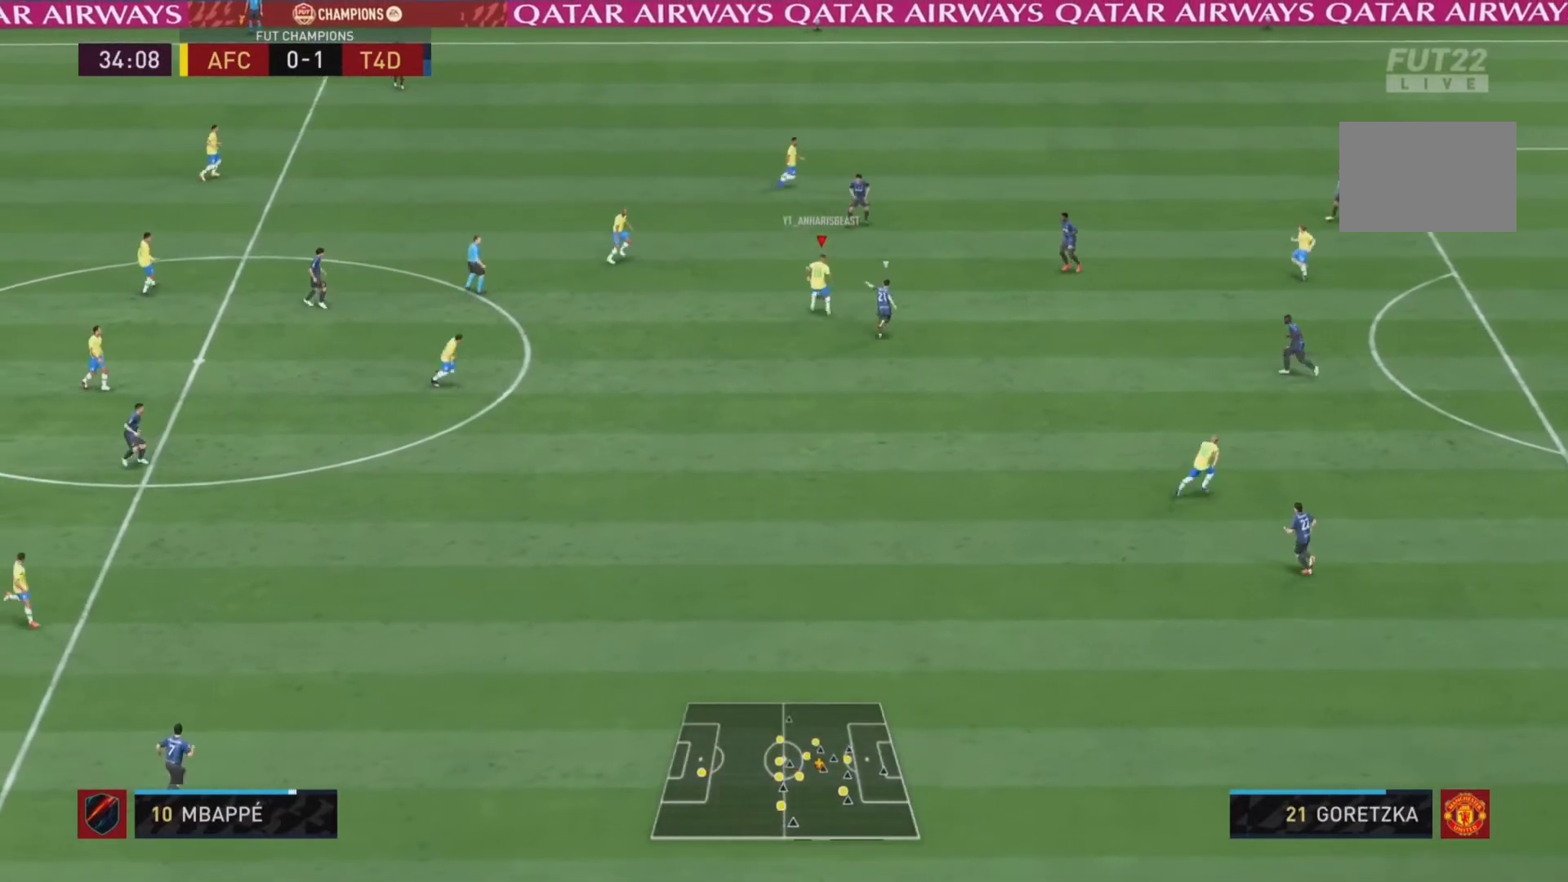
{"dt_ms": 500, "buttons": [], "left_stick": "down-right", "right_stick": "center", "events": [[100, "right_stick", "down"], [267, "left_stick", "down-right"], [300, "right_stick", "center"], [500, "L2", "up"]]}
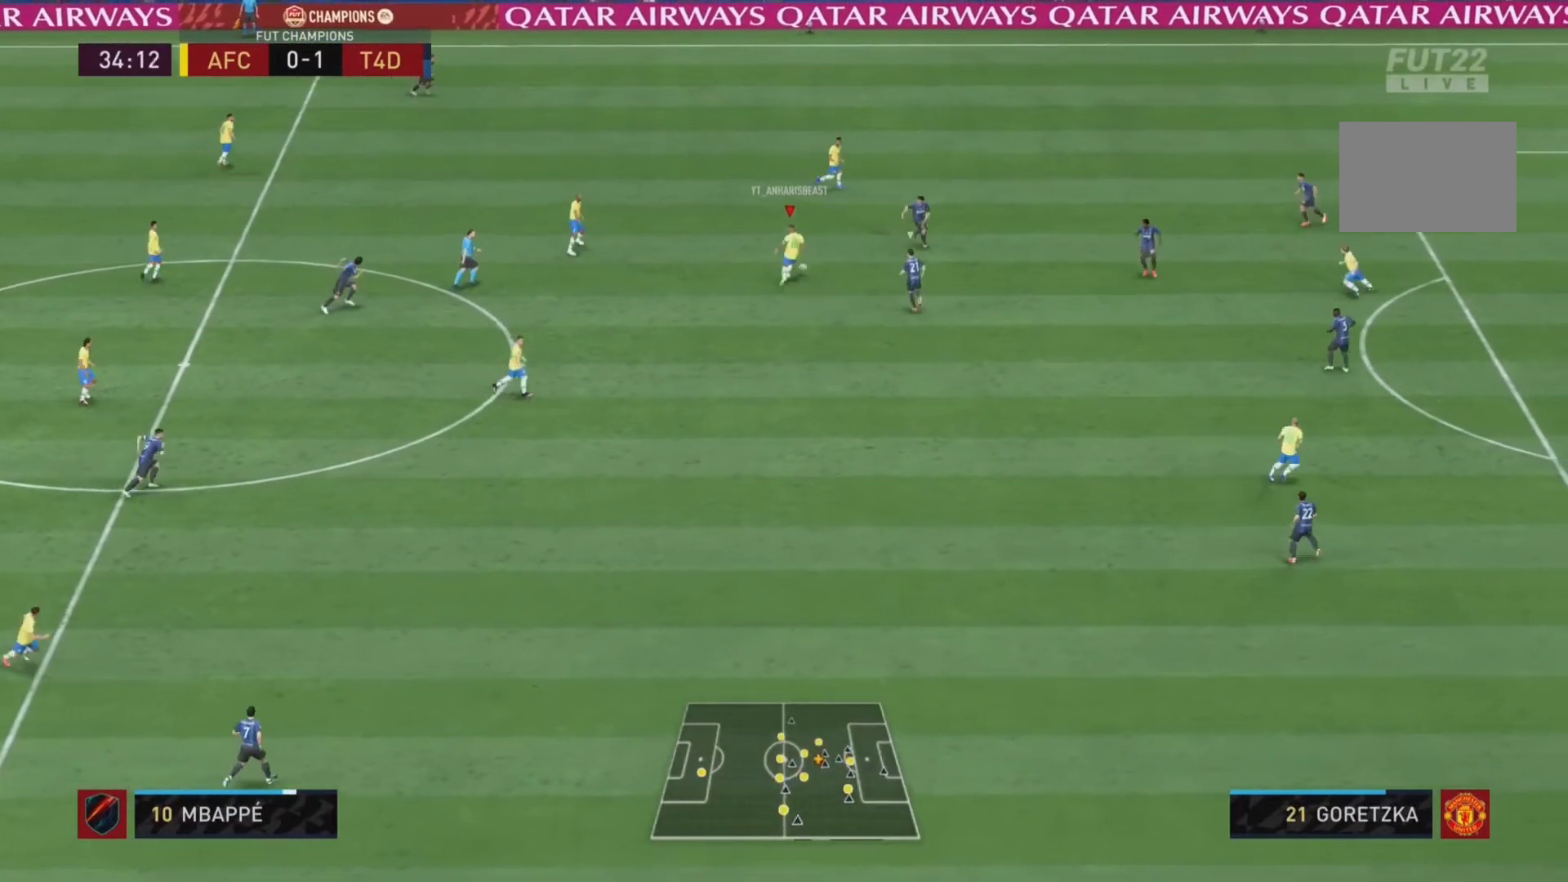
{"dt_ms": 500, "buttons": [], "left_stick": "down-left", "right_stick": "center", "events": [[167, "left_stick", "down-left"]]}
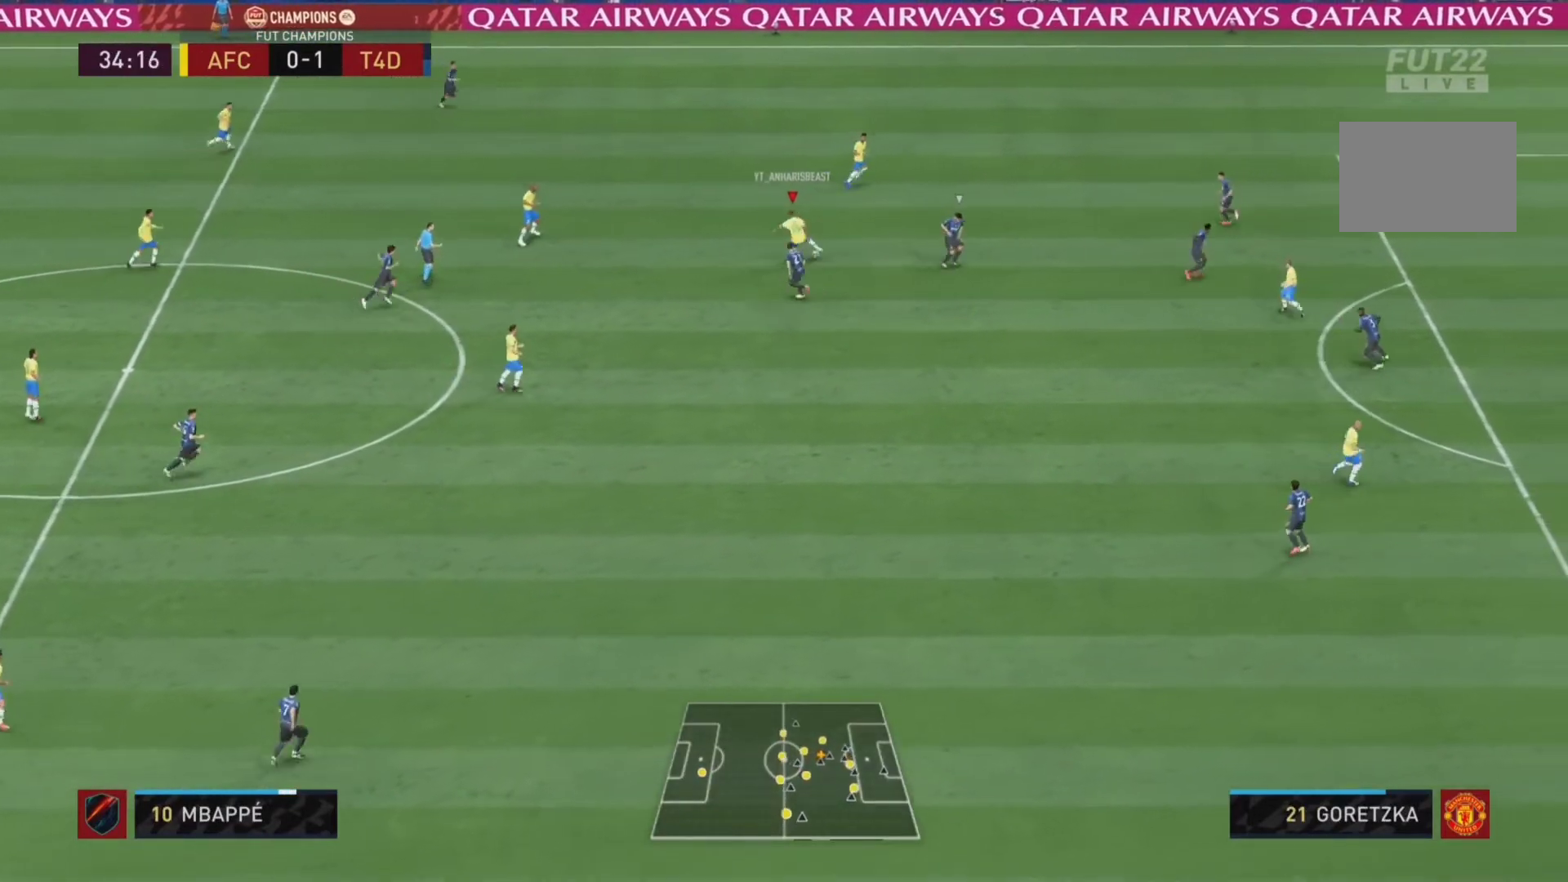
{"dt_ms": 500, "buttons": [], "left_stick": "down-left", "right_stick": "center", "events": []}
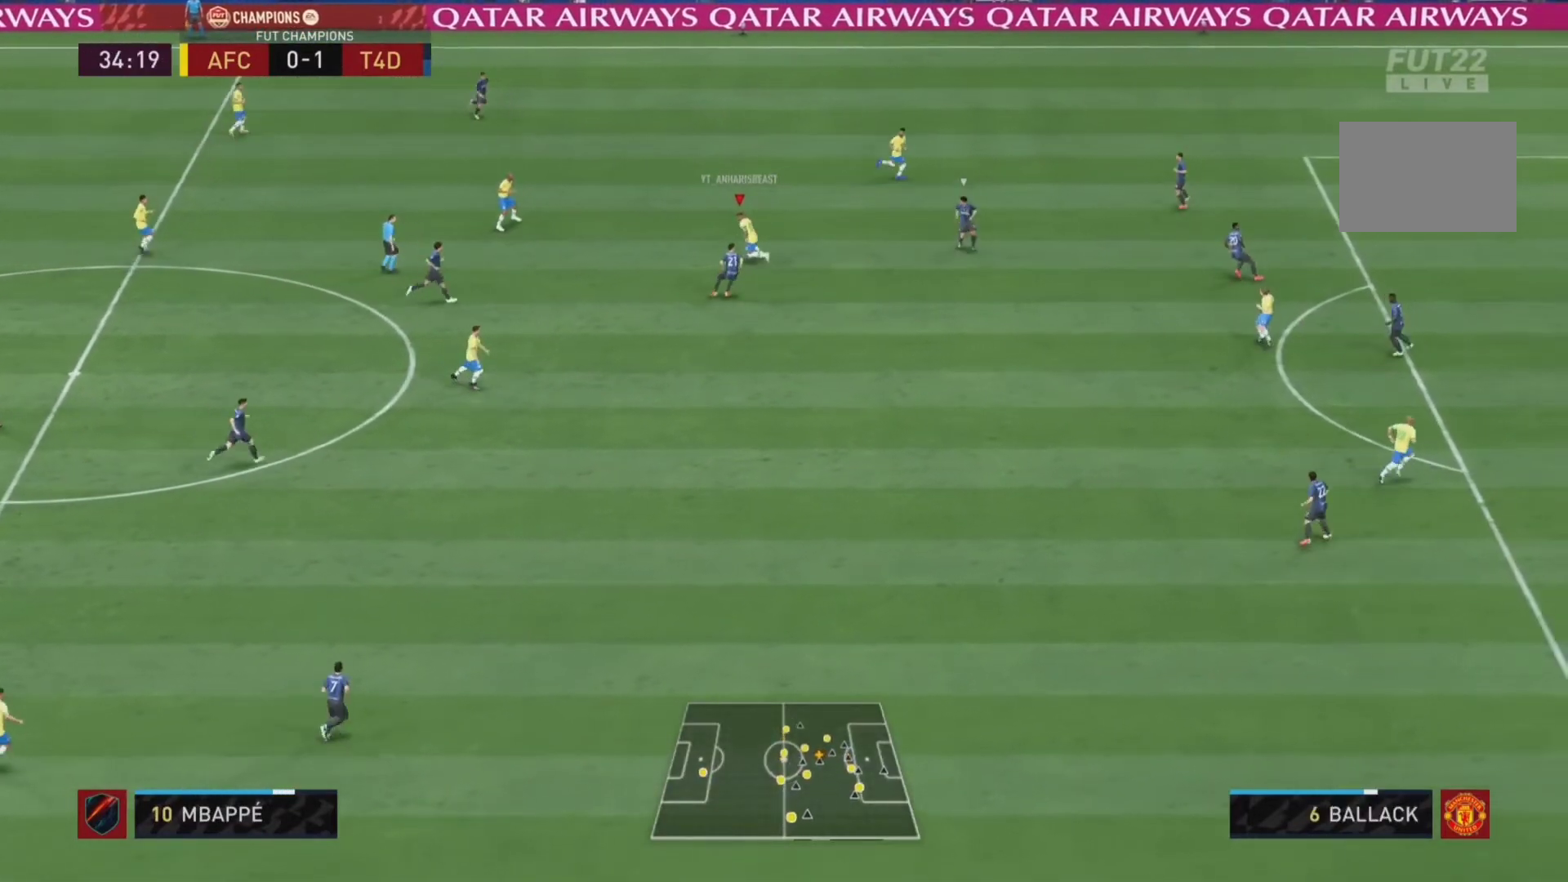
{"dt_ms": 500, "buttons": [], "left_stick": "down", "right_stick": "center", "events": [[100, "CROSS", "down"], [167, "left_stick", "down"], [233, "CROSS", "up"]]}
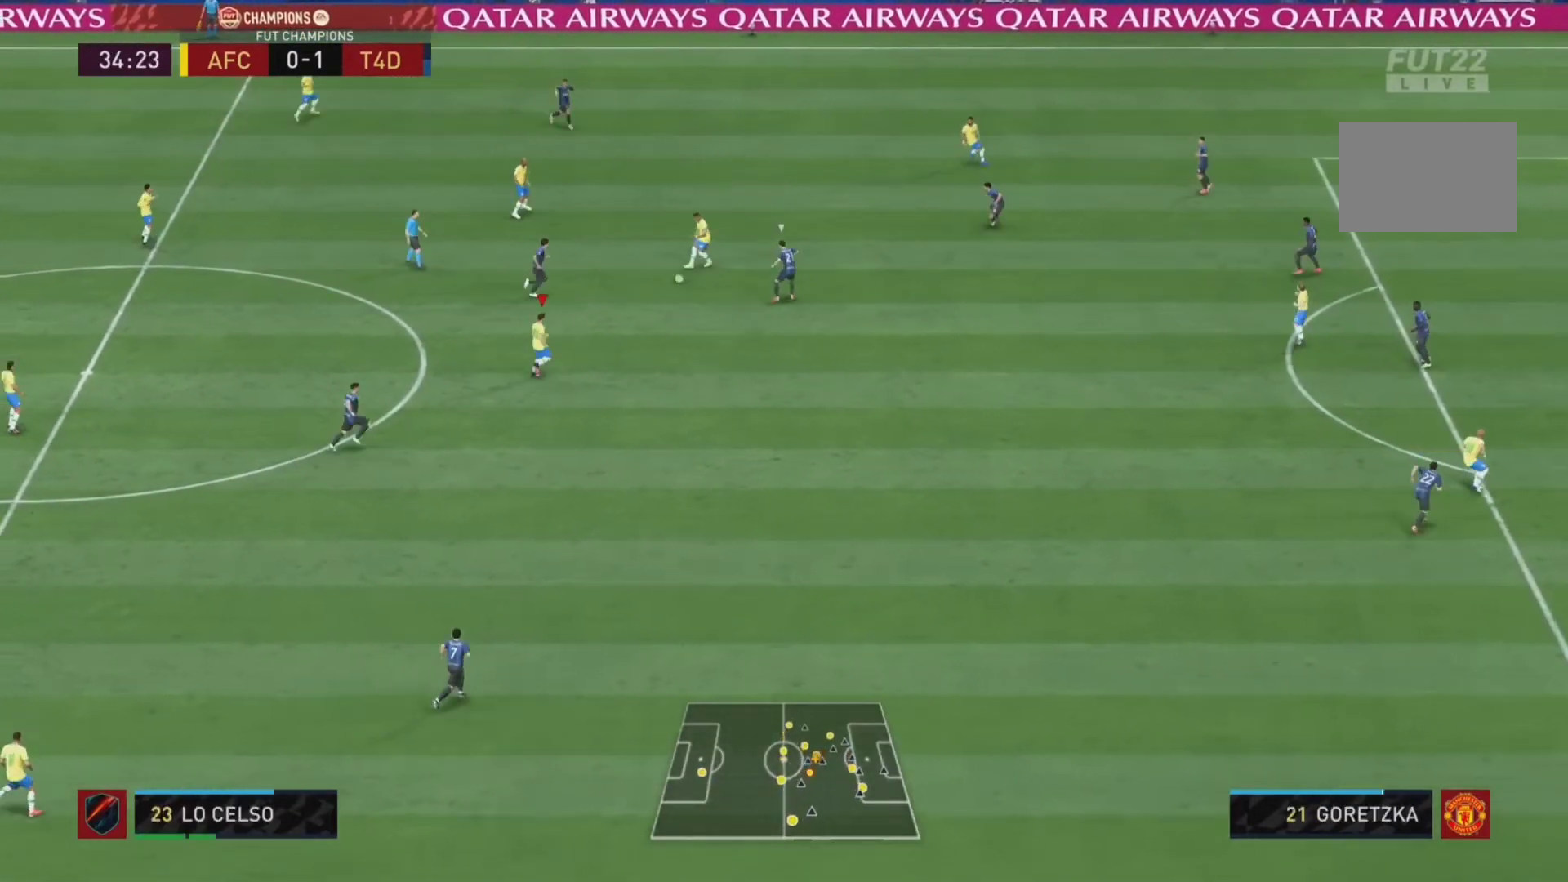
{"dt_ms": 500, "buttons": ["R1"], "left_stick": "down-right", "right_stick": "center", "events": [[167, "left_stick", "down-right"], [200, "CROSS", "down"], [200, "R1", "down"], [367, "CROSS", "up"]]}
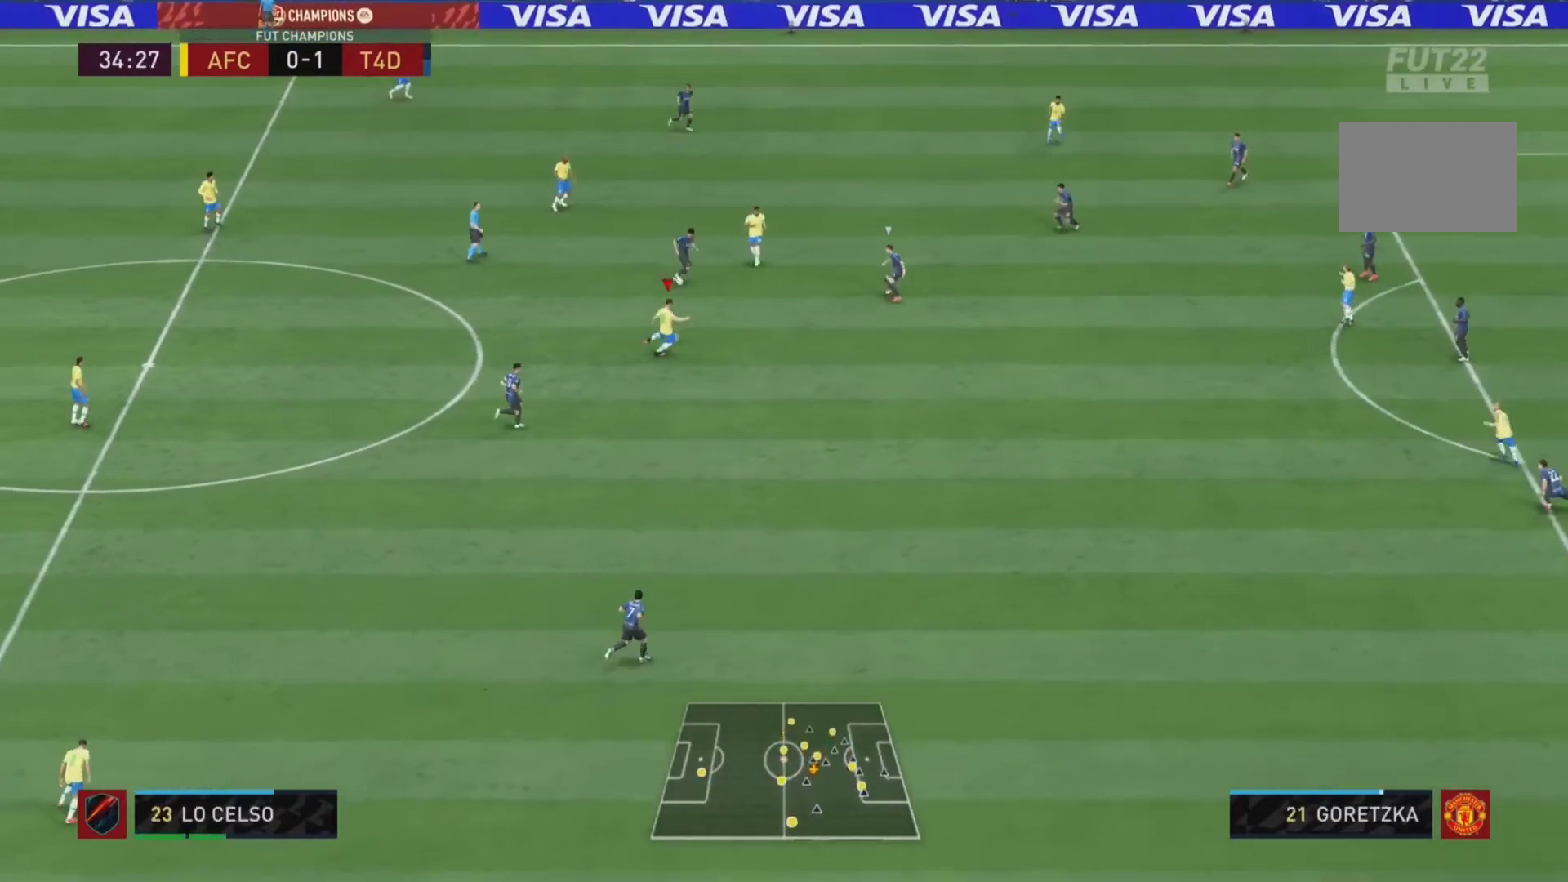
{"dt_ms": 500, "buttons": [], "left_stick": "down", "right_stick": "center", "events": [[333, "R1", "up"], [500, "left_stick", "down"]]}
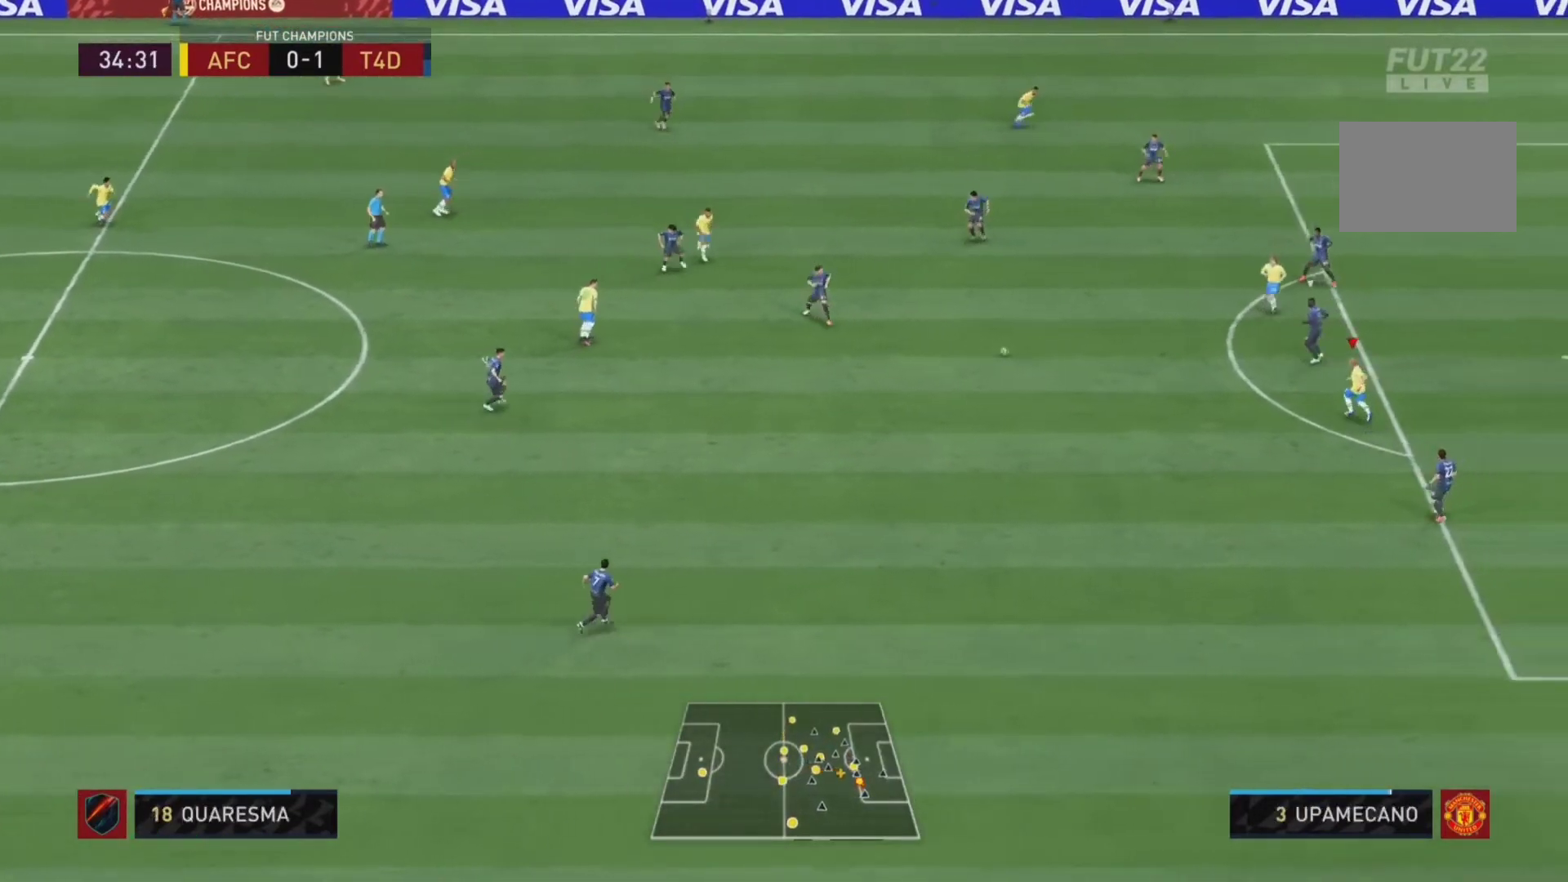
{"dt_ms": 500, "buttons": [], "left_stick": "down-left", "right_stick": "center", "events": [[33, "left_stick", "center"], [133, "left_stick", "up-left"], [367, "left_stick", "left"], [467, "left_stick", "down-left"]]}
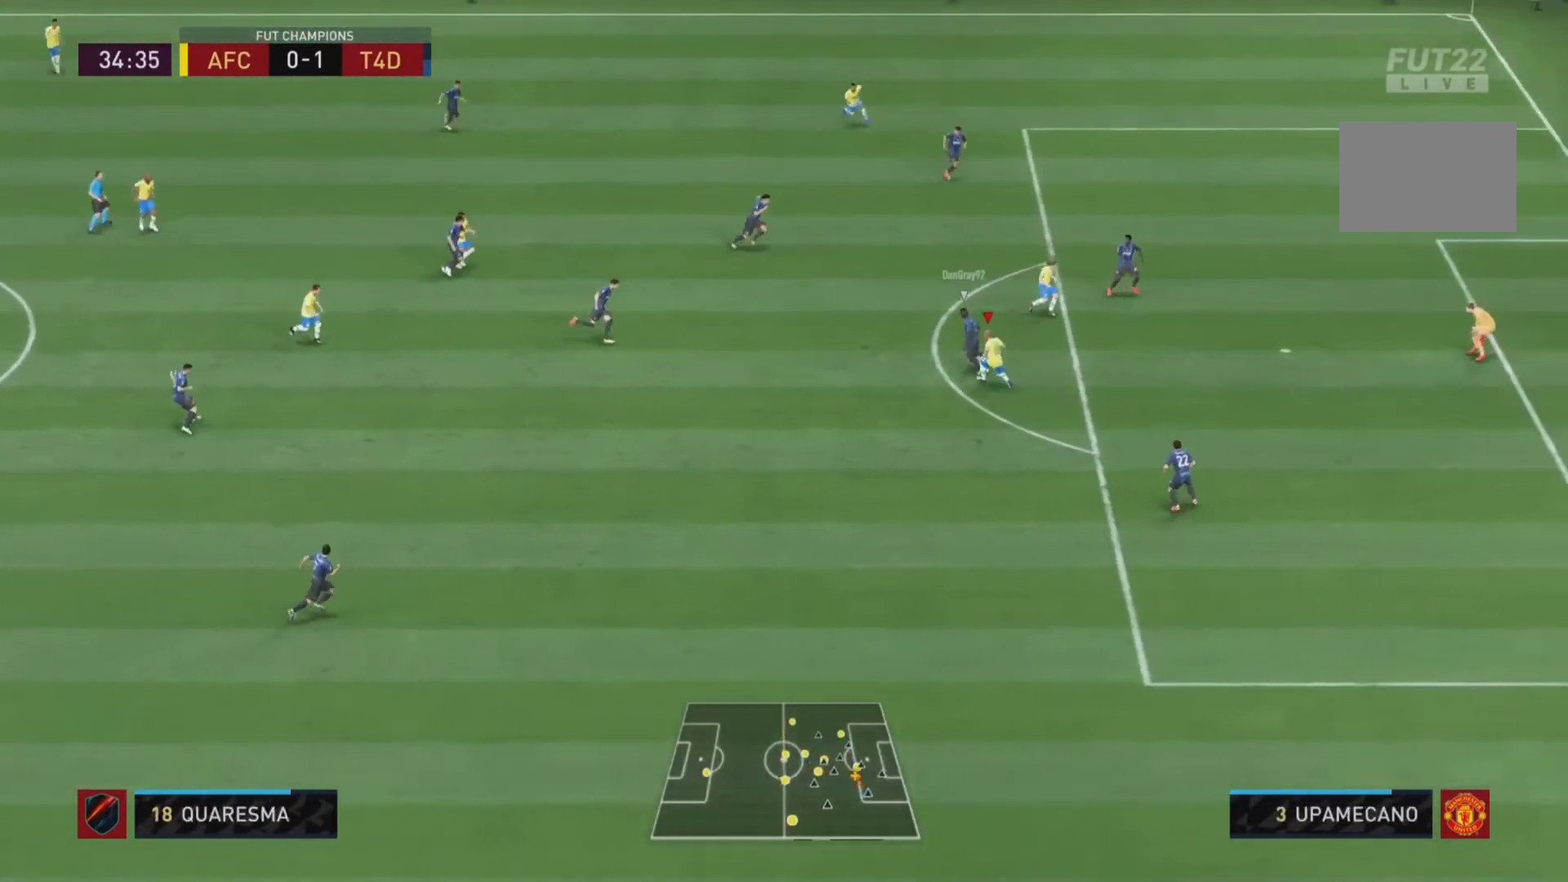
{"dt_ms": 500, "buttons": ["L2", "R1", "R2"], "left_stick": "up", "right_stick": "center", "events": [[33, "L2", "down"], [233, "R2", "down"], [267, "left_stick", "left"], [400, "left_stick", "up"], [500, "R1", "down"]]}
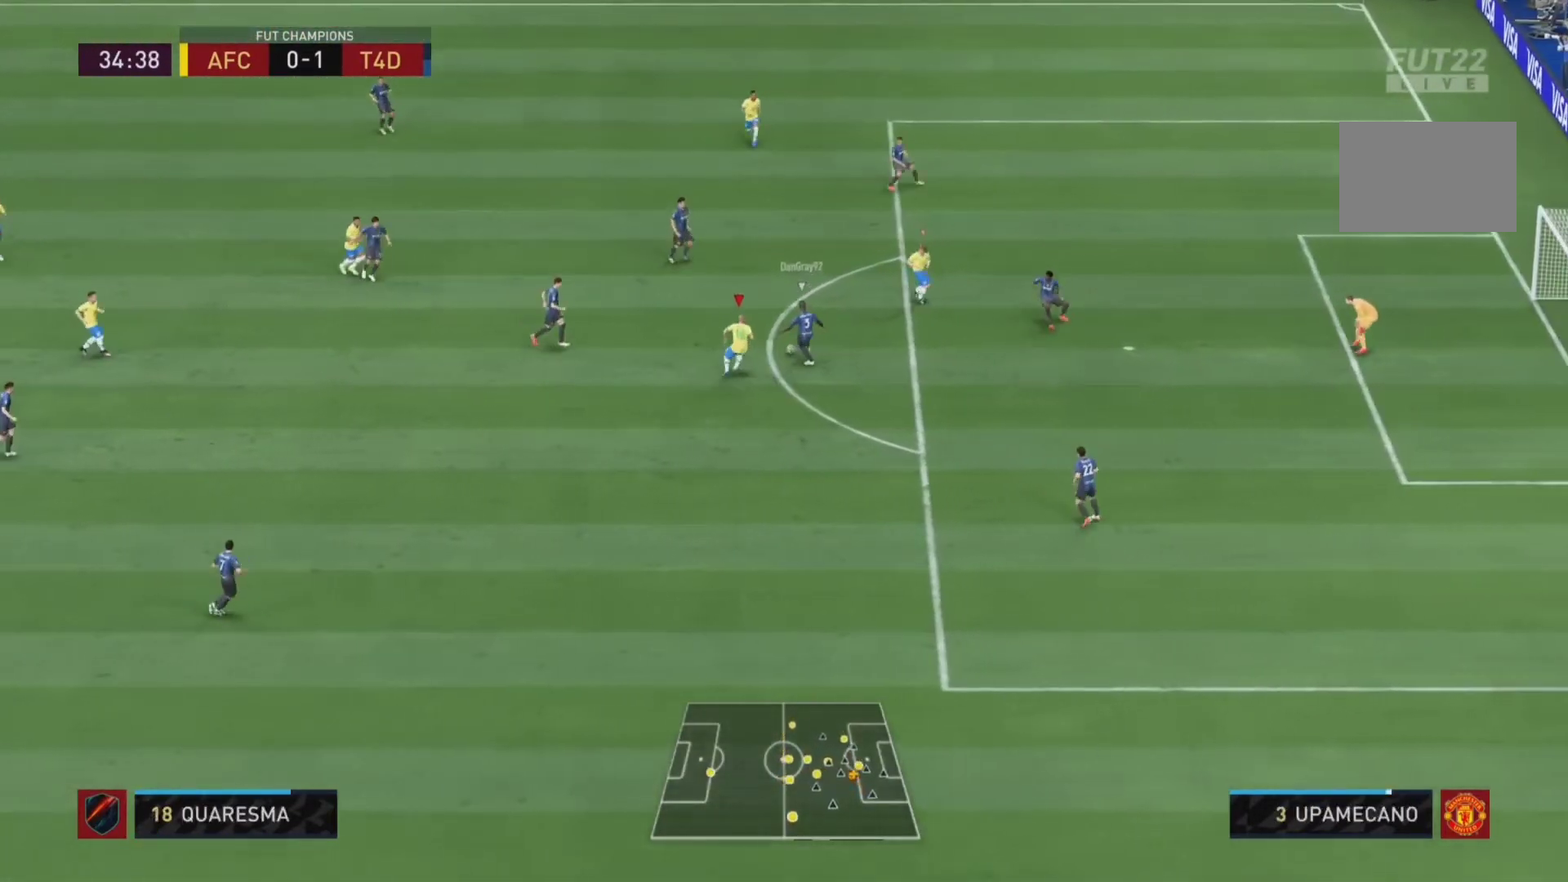
{"dt_ms": 1000, "buttons": ["L2", "R1", "R2"], "left_stick": "down", "right_stick": "center"}
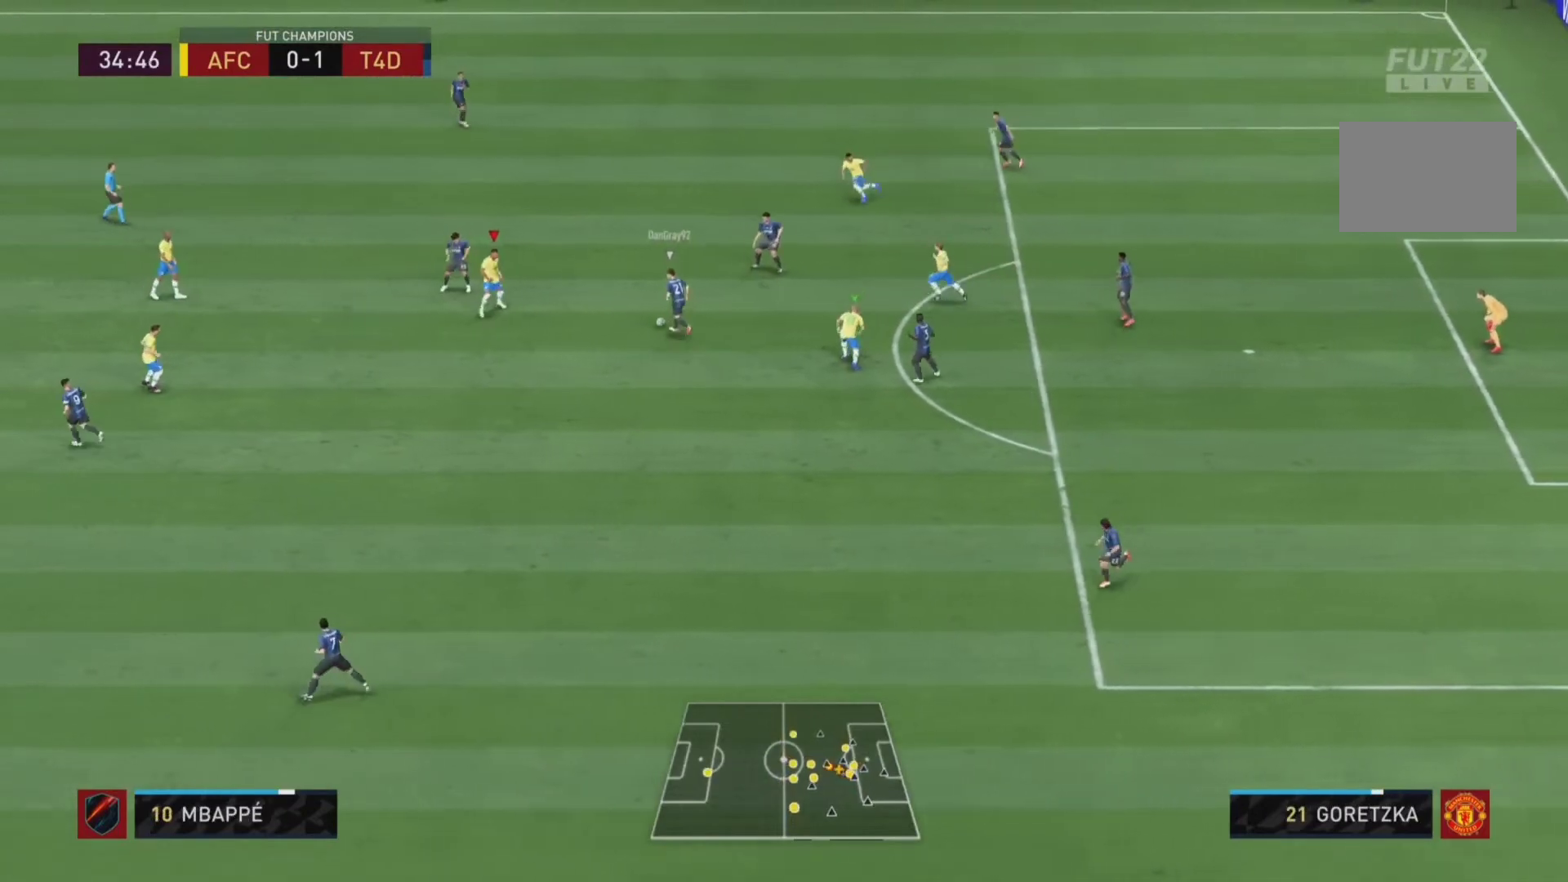
{"dt_ms": 500, "buttons": ["L2", "R1", "R2"], "left_stick": "up", "right_stick": "center", "events": [[200, "left_stick", "down-right"], [333, "left_stick", "right"], [467, "left_stick", "up"]]}
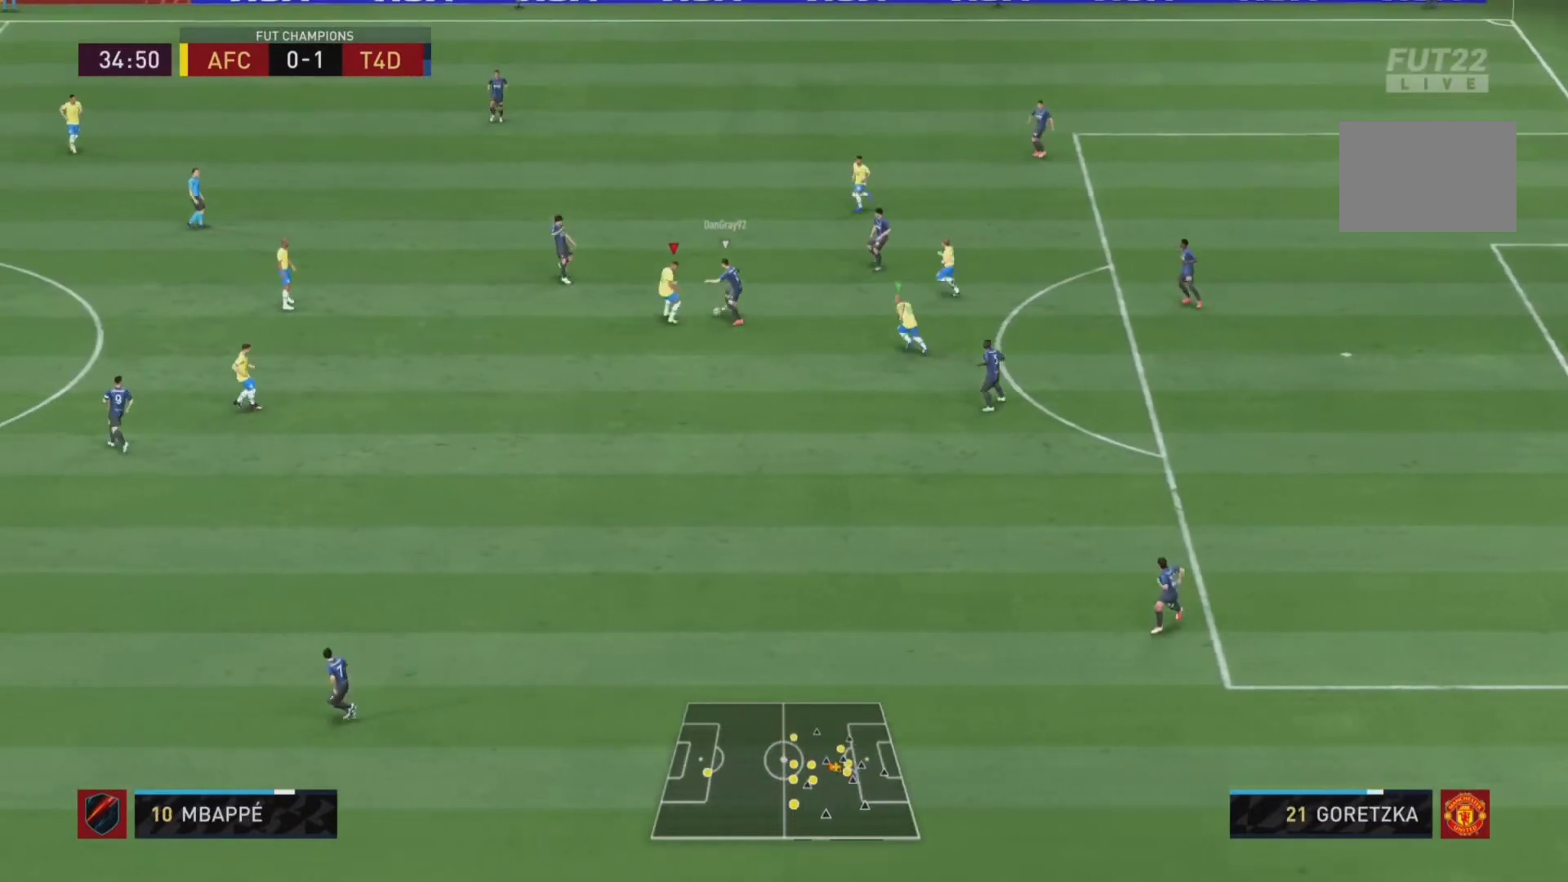
{"dt_ms": 500, "buttons": ["L2", "R2"], "left_stick": "left", "right_stick": "center", "events": [[233, "left_stick", "left"], [367, "left_stick", "up"], [467, "R1", "up"], [500, "left_stick", "left"]]}
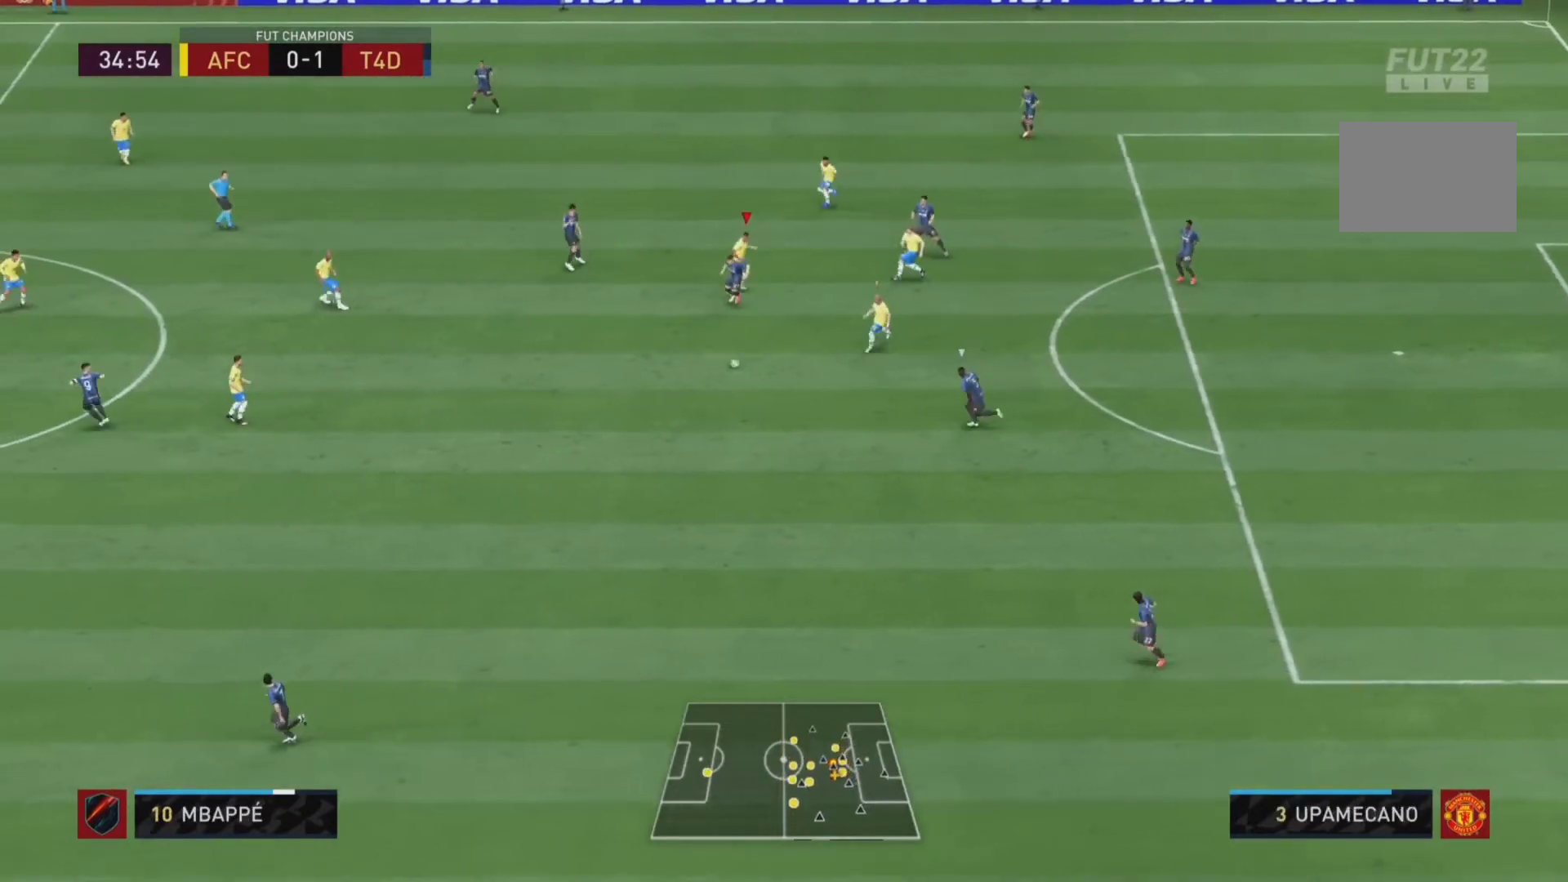
{"dt_ms": 500, "buttons": ["R2"], "left_stick": "down-left", "right_stick": "center", "events": [[67, "R2", "up"], [67, "left_stick", "down-left"], [233, "L1", "down"], [233, "L2", "up"], [333, "R2", "down"], [367, "L1", "up"]]}
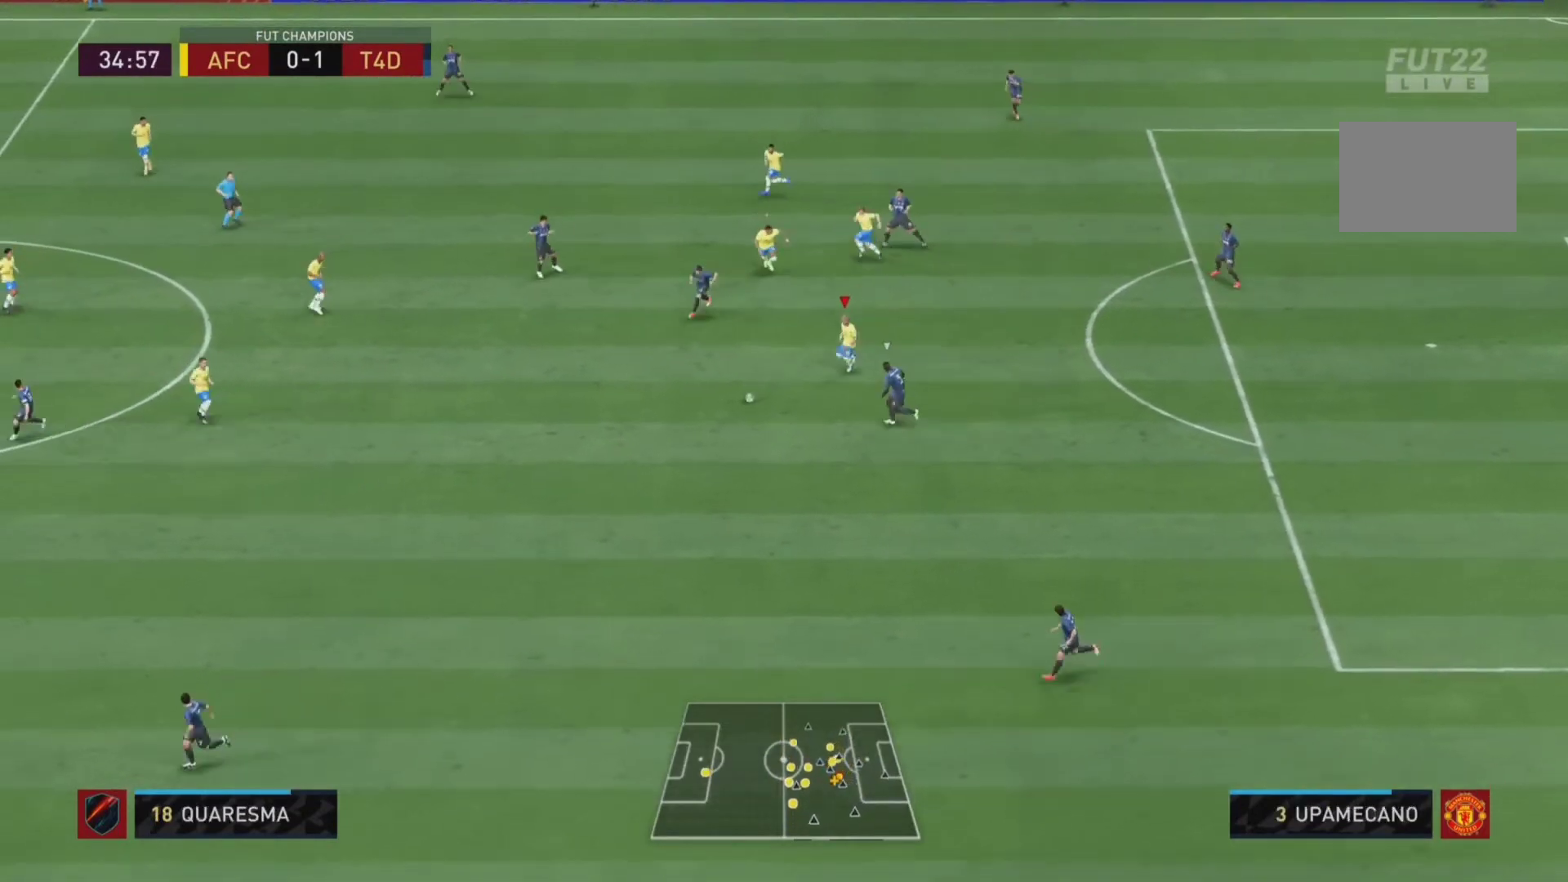
{"dt_ms": 500, "buttons": ["L2", "R1", "R2"], "left_stick": "down", "right_stick": "center", "events": [[67, "left_stick", "down"], [67, "right_stick", "down-left"], [200, "L2", "down"], [200, "right_stick", "center"], [267, "R1", "down"]]}